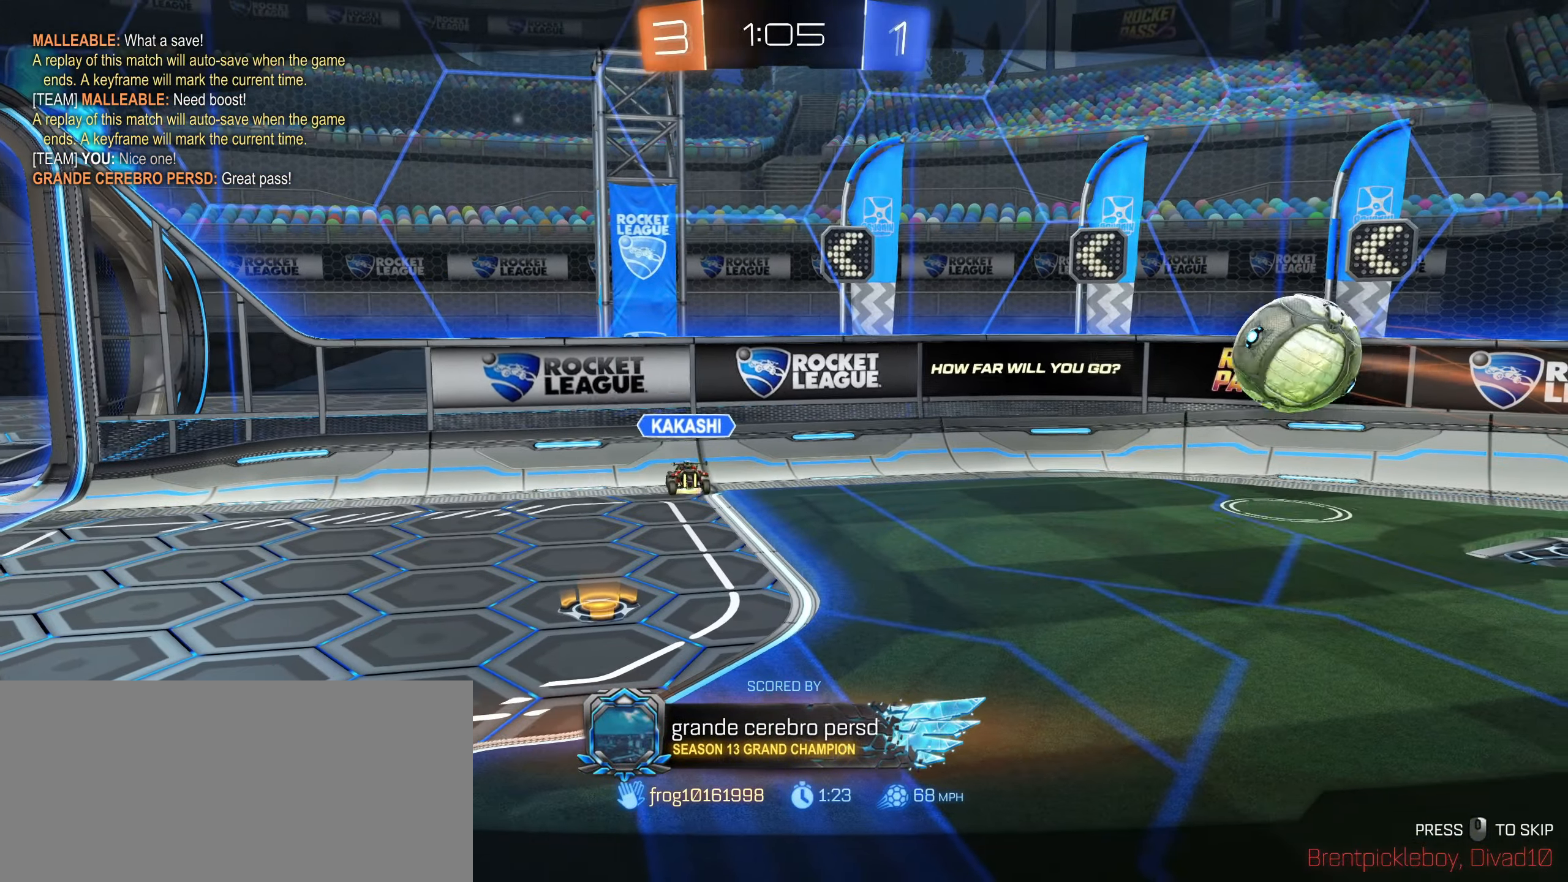
Gameplay with keyboard and mouse; each line is a JSON object with the keys and mouse buttons held at the frame after it. "events" lists presses ("down") and releases ("up") of "a", "ctrl", "d", "e", "f", "q", "r", "s", "shift", "space", "tab", "w", "mouse_left", "mouse_wheel", "mouse_right", "mouse_mb4" and "mouse_mb5" between this image and that frame as [ms after this image, input, new state], when the widget could be followed in between. "mouse_left", "mouse_wheel", "mouse_right", "mouse_mb4", "mouse_mb5" = the "left", "wheel", "right", "mb4", "mb5" buttons of the "mouse" list. No other keys are recorded. "wheel" means that the mouse wheel is clicked or scrolled. Mouse movement is not recorded.
{"keys": ["w"], "mouse": [], "events": []}
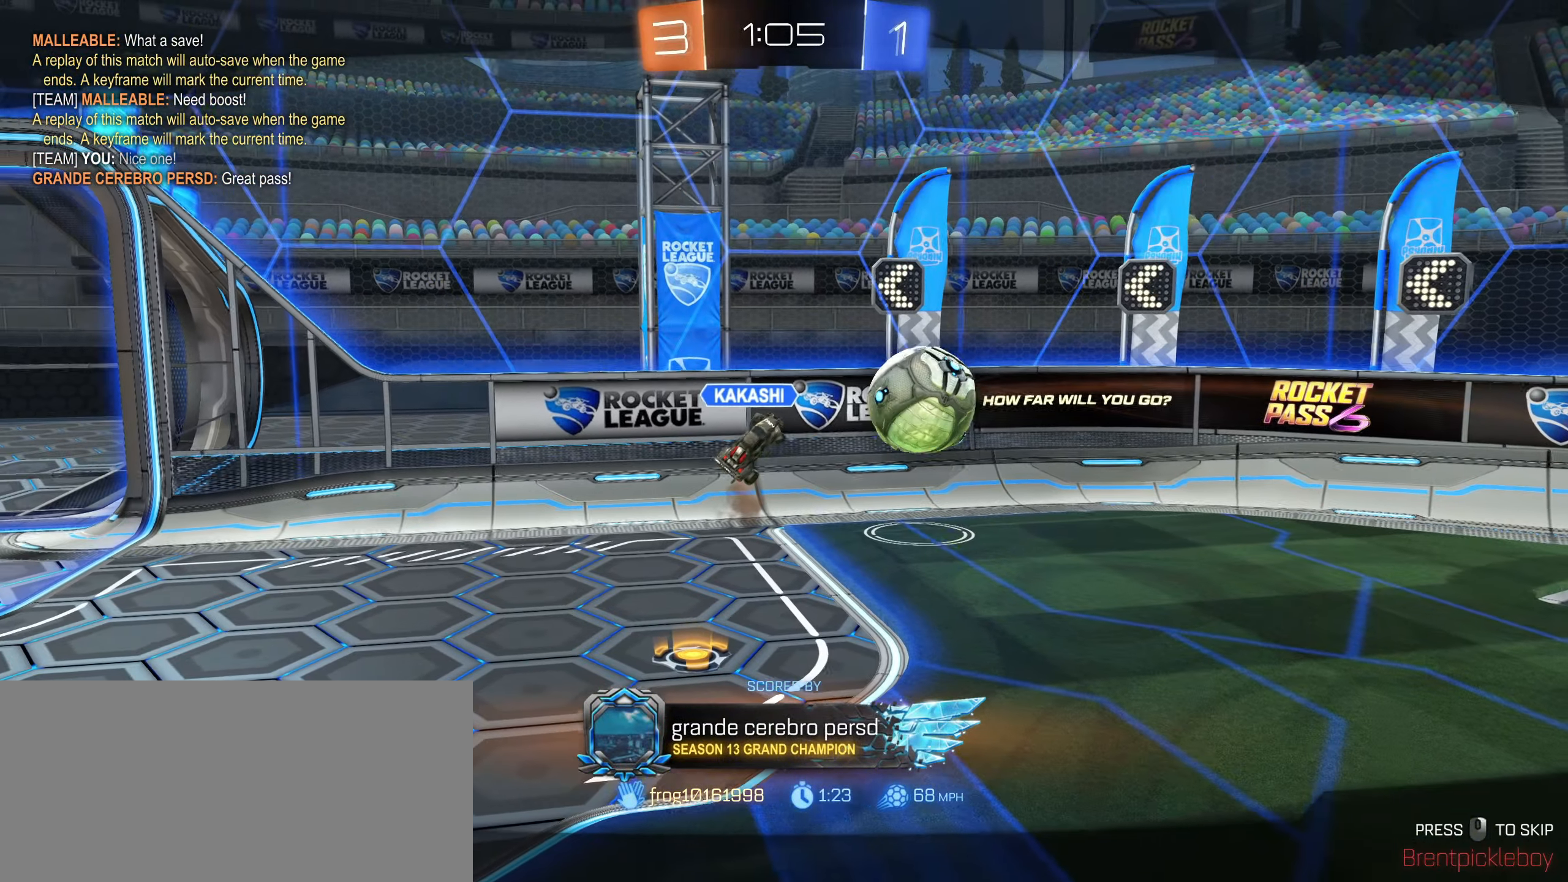
{"keys": ["w"], "mouse": [], "events": []}
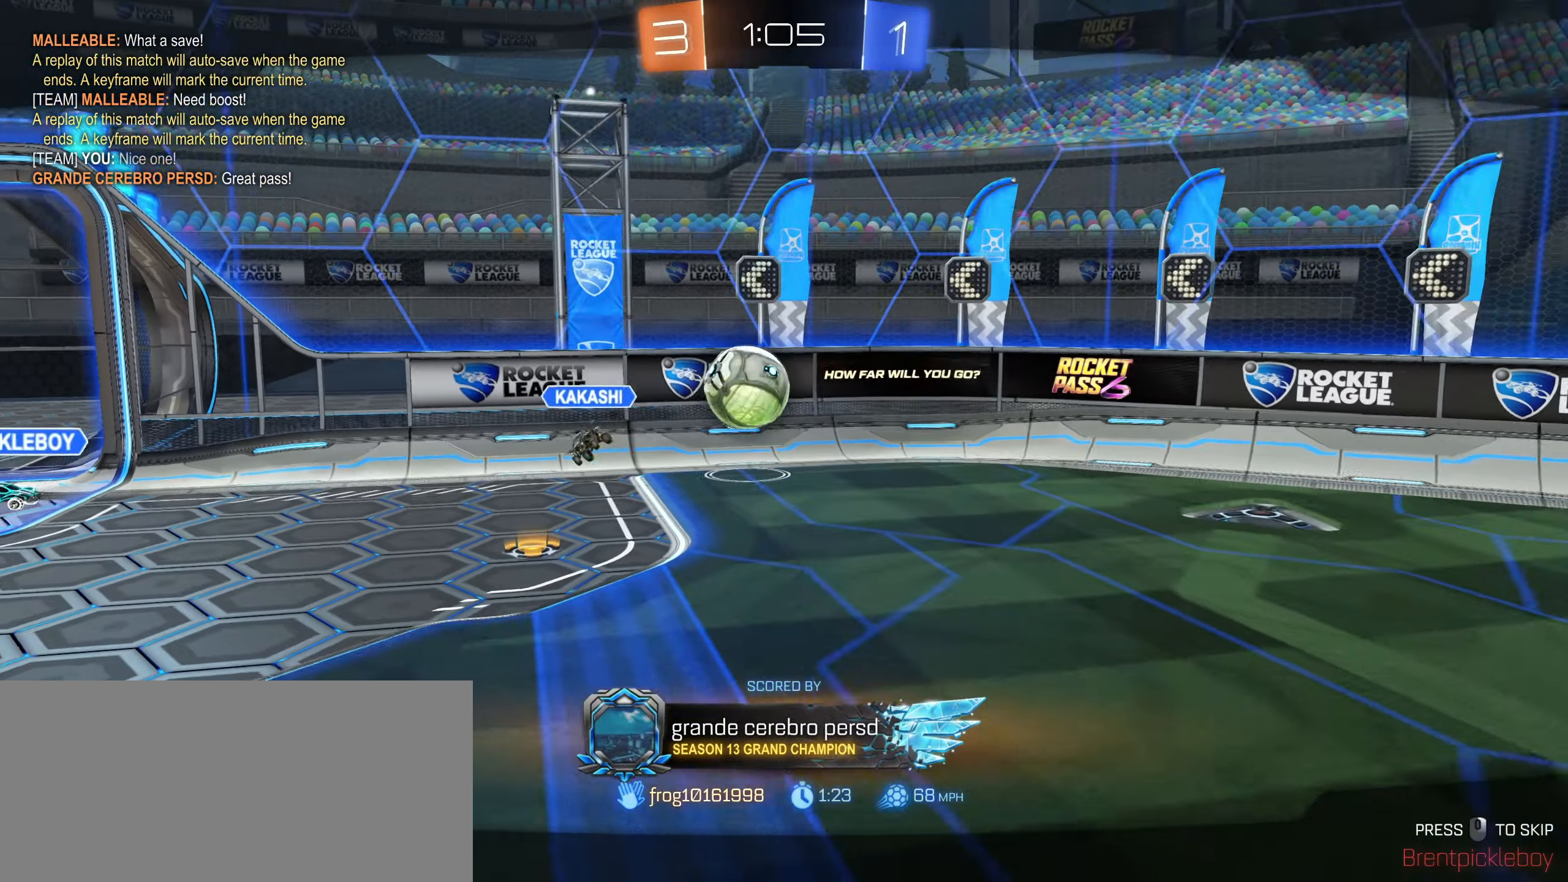
{"keys": ["w"], "mouse": [], "events": []}
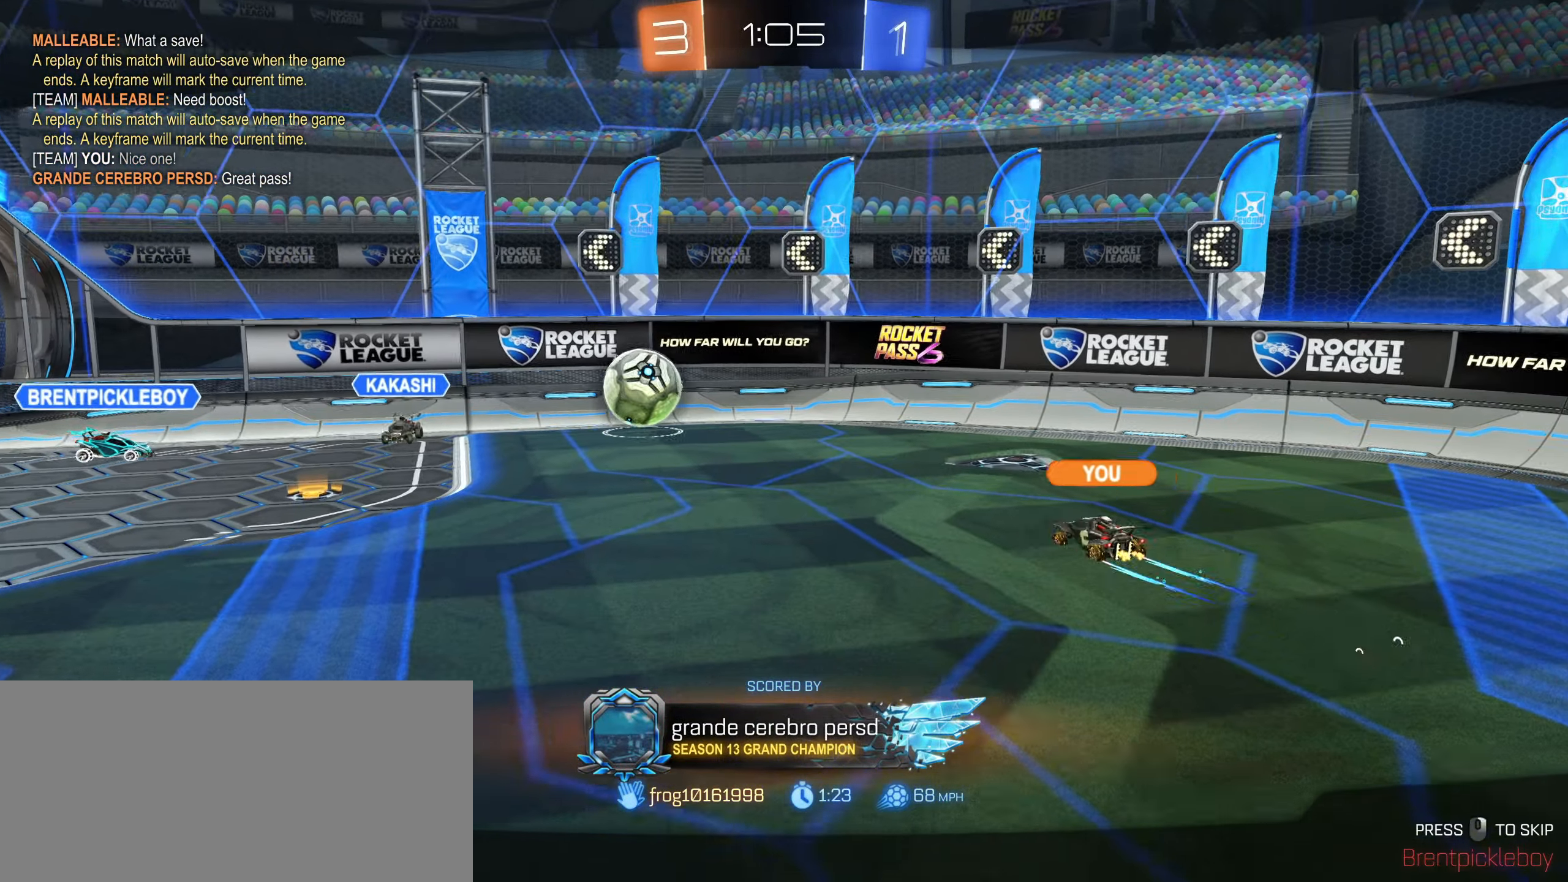
{"keys": ["w"], "mouse": [], "events": []}
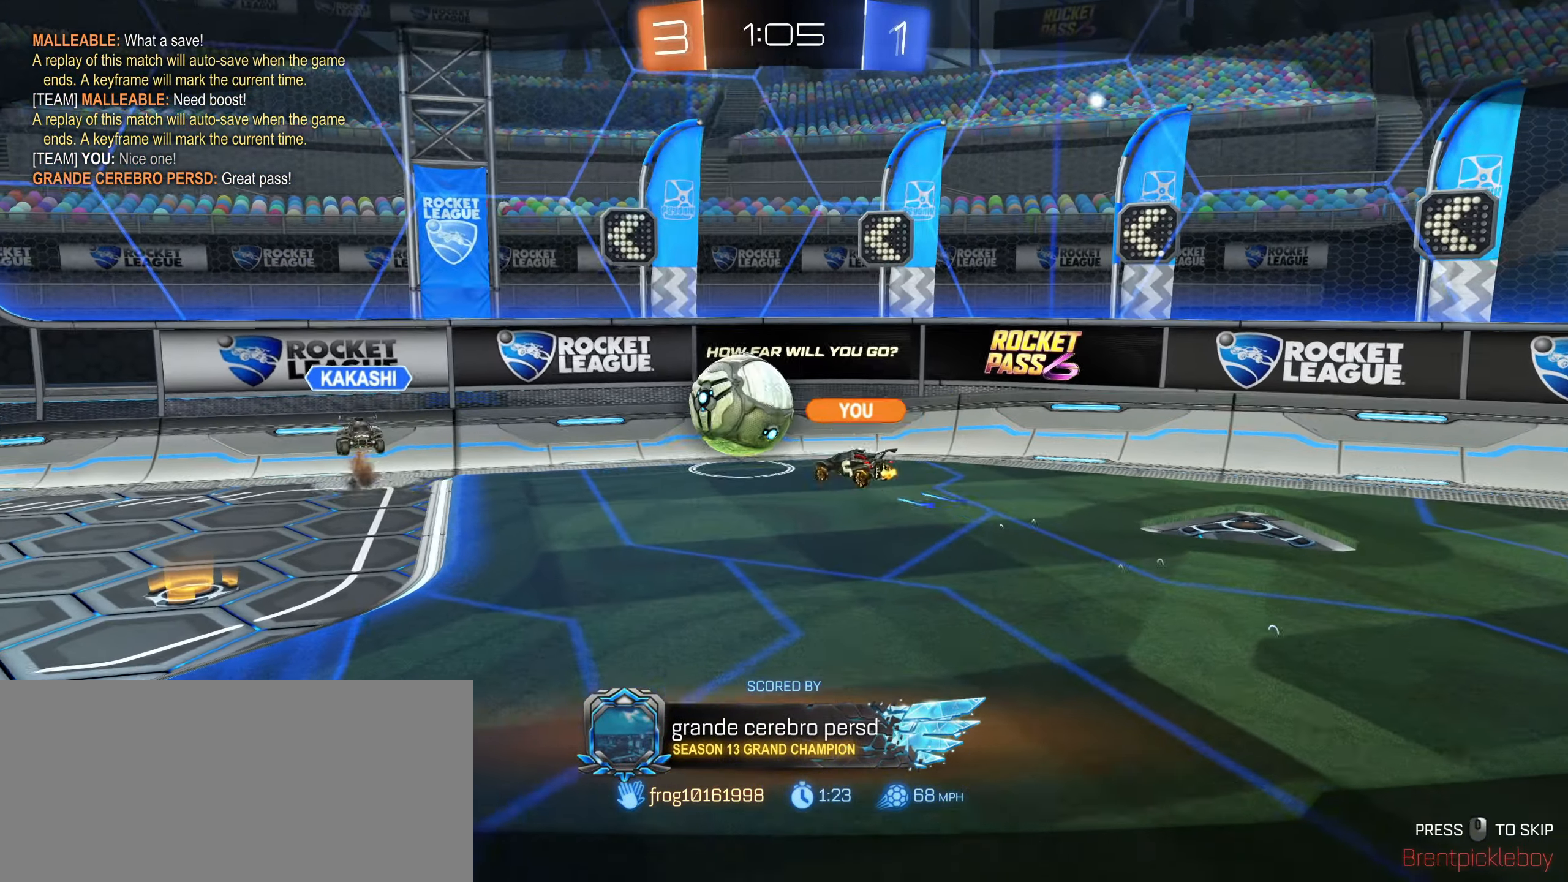
{"keys": ["w"], "mouse": [], "events": []}
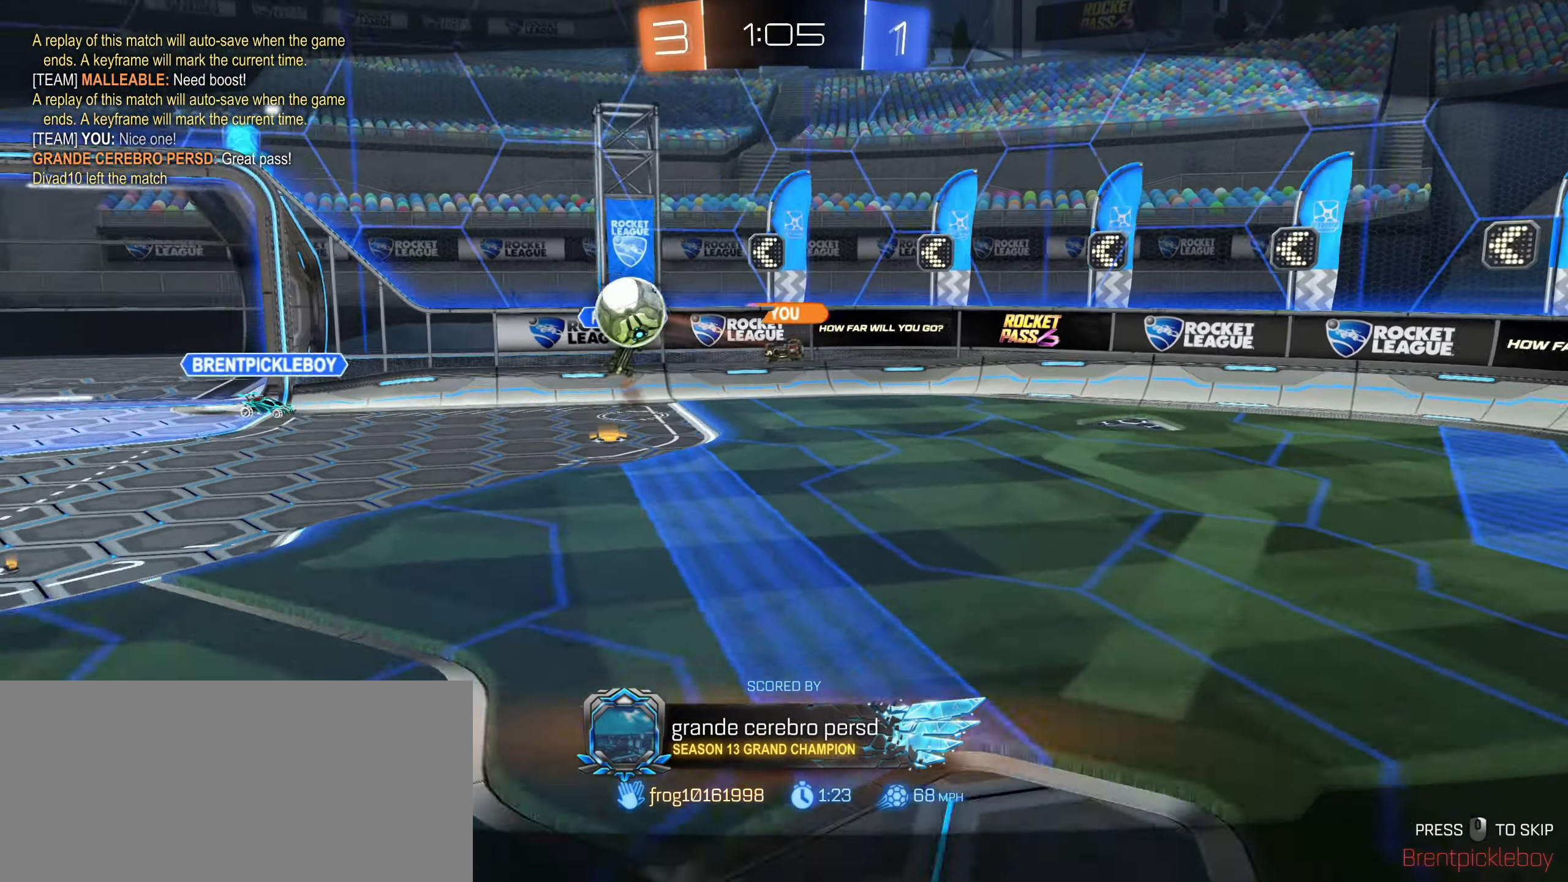
{"keys": ["tab", "w"], "mouse": [], "events": [[250, "tab", "down"]]}
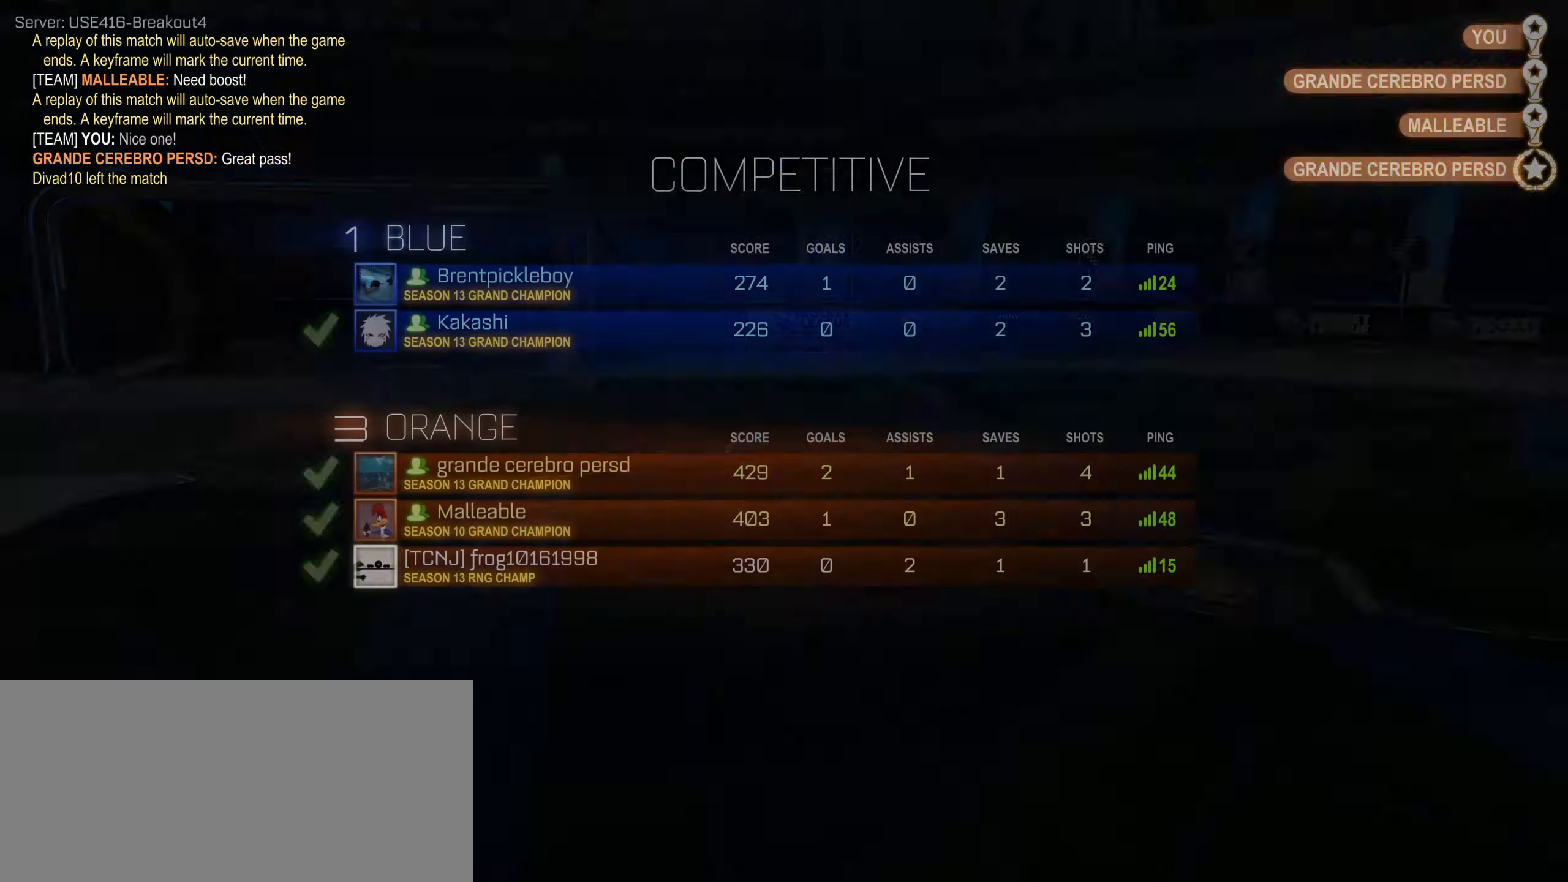
{"keys": ["tab", "w"], "mouse": [], "events": []}
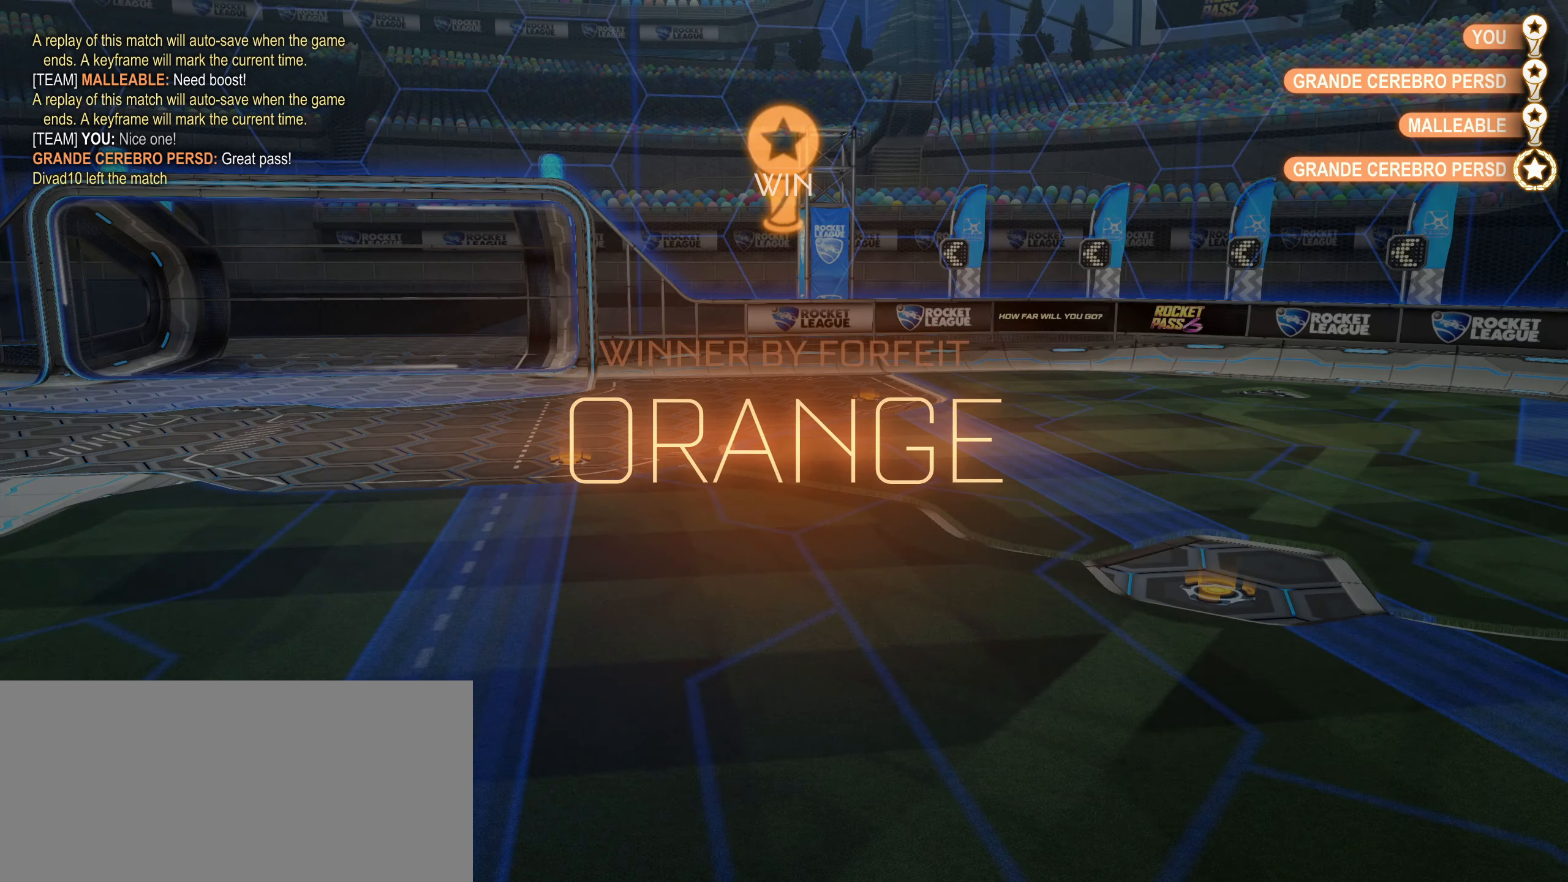
{"keys": [], "mouse": [], "events": [[83, "tab", "up"], [450, "w", "up"]]}
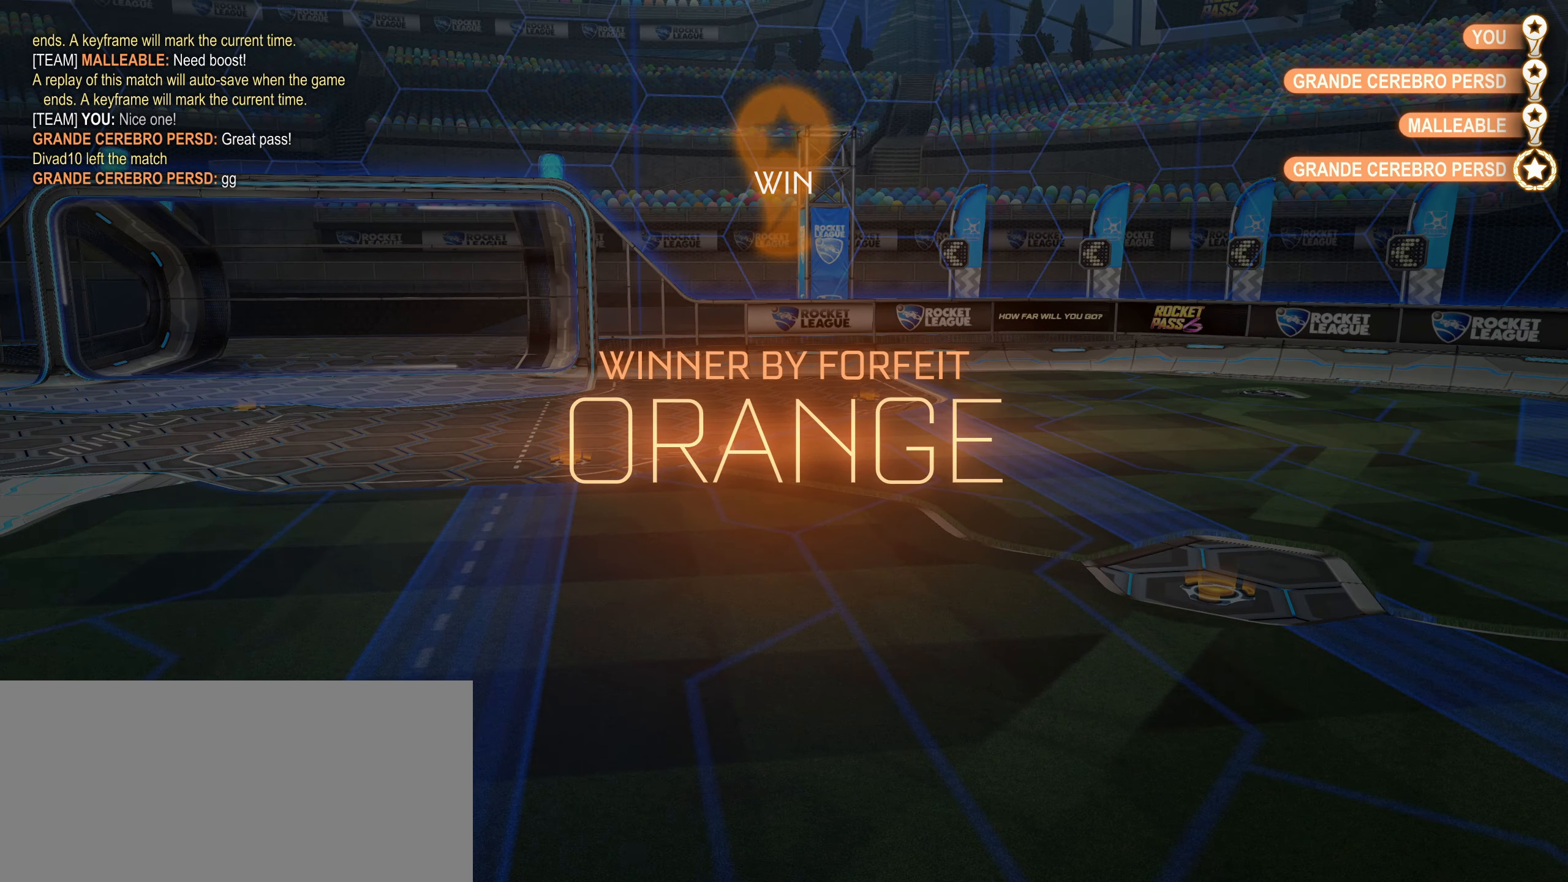
{"keys": ["tab"], "mouse": [], "events": [[100, "tab", "down"]]}
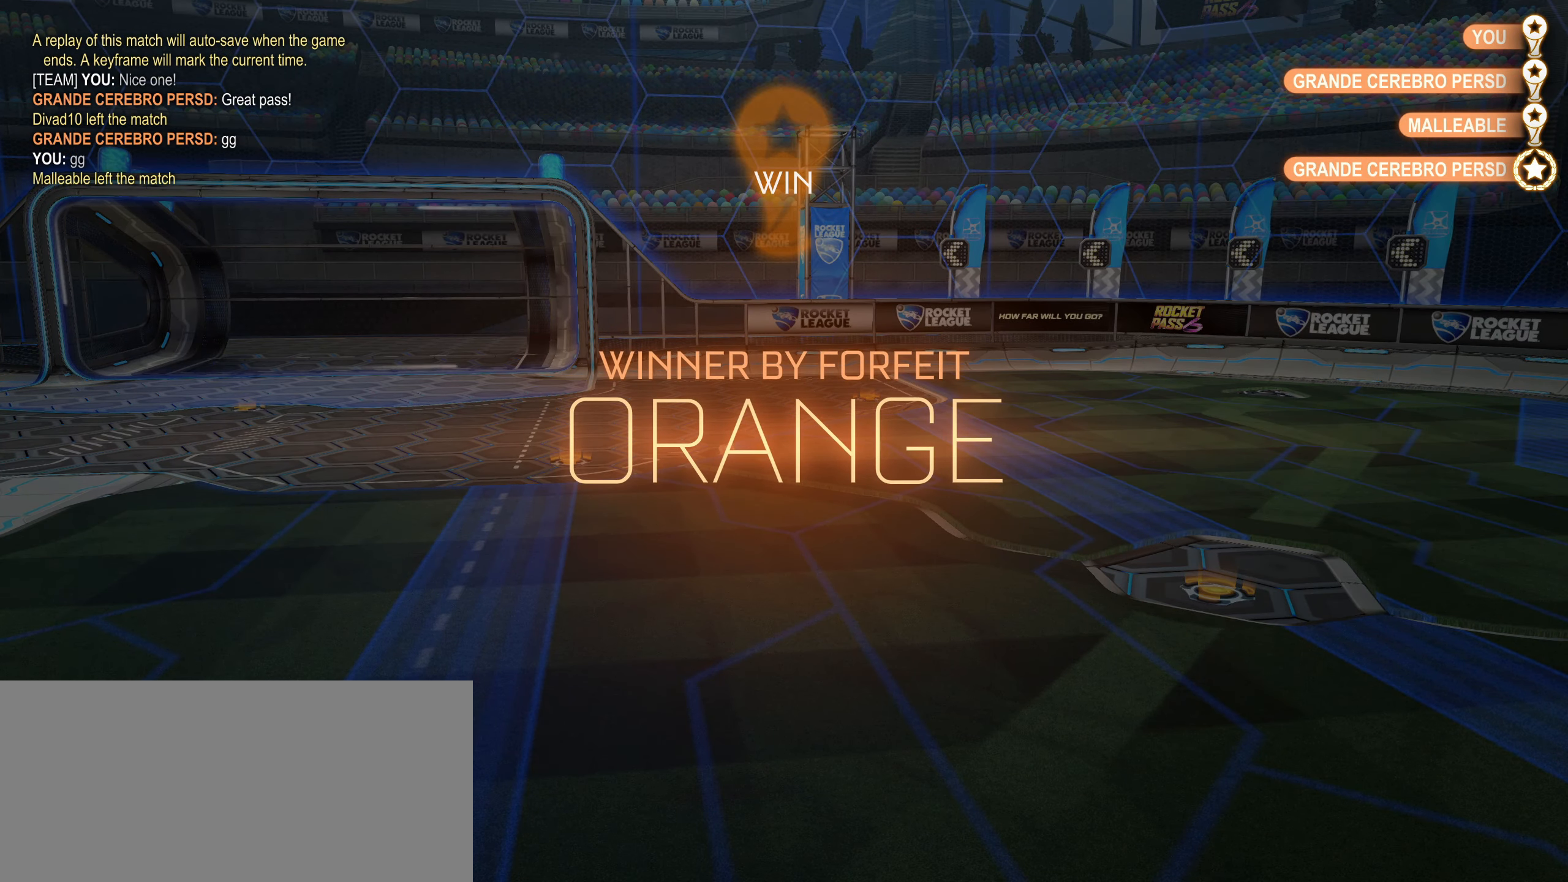
{"keys": ["tab", "w"], "mouse": [], "events": [[300, "w", "down"]]}
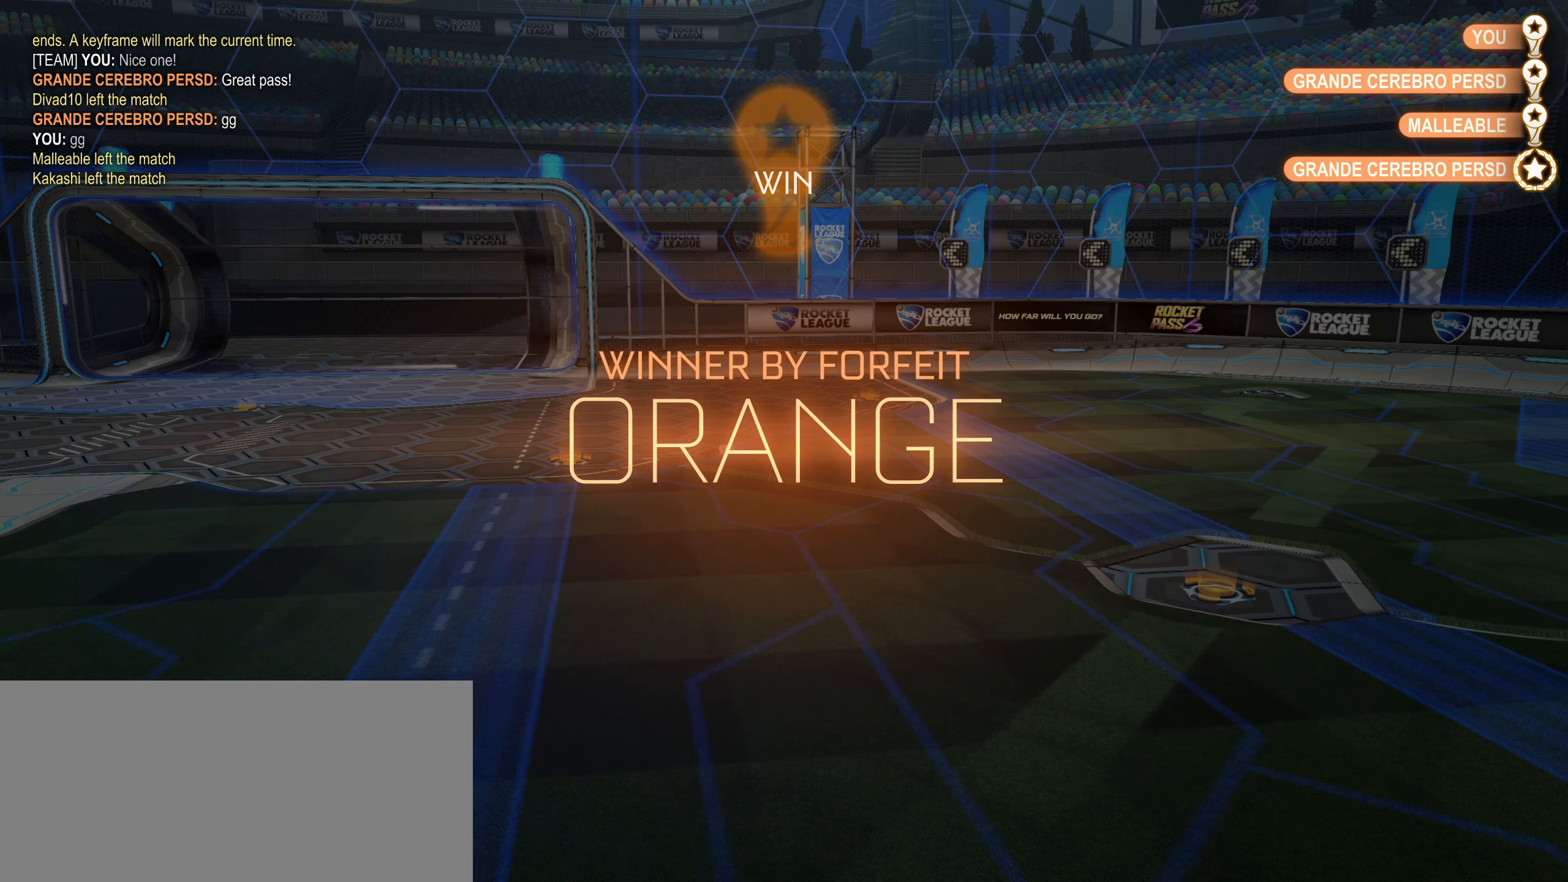
{"keys": ["tab", "w"], "mouse": [], "events": []}
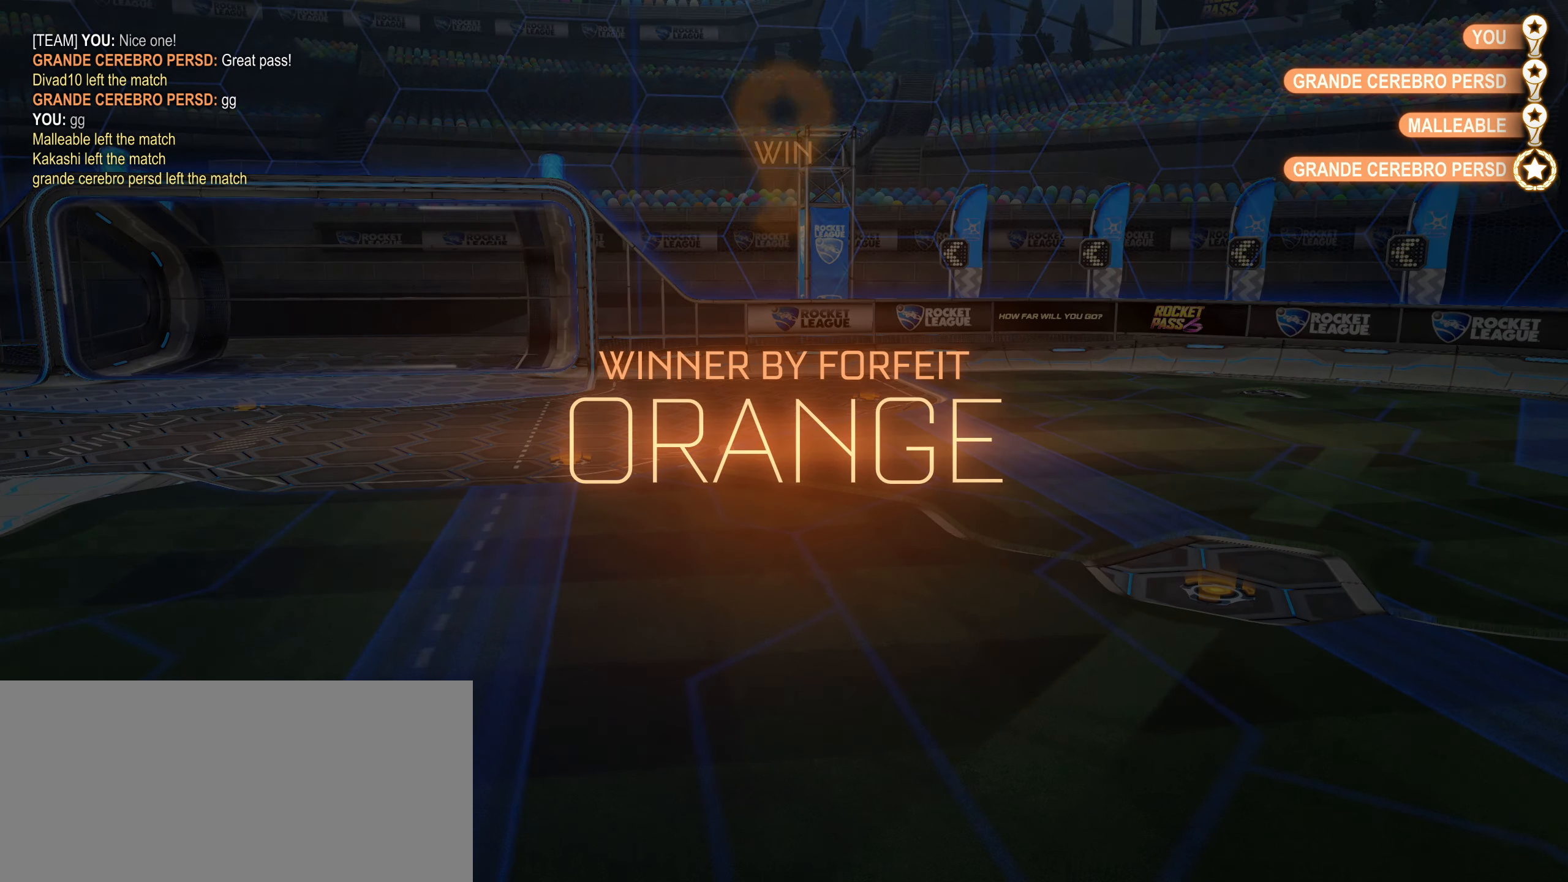
{"keys": ["tab", "w"], "mouse": [], "events": []}
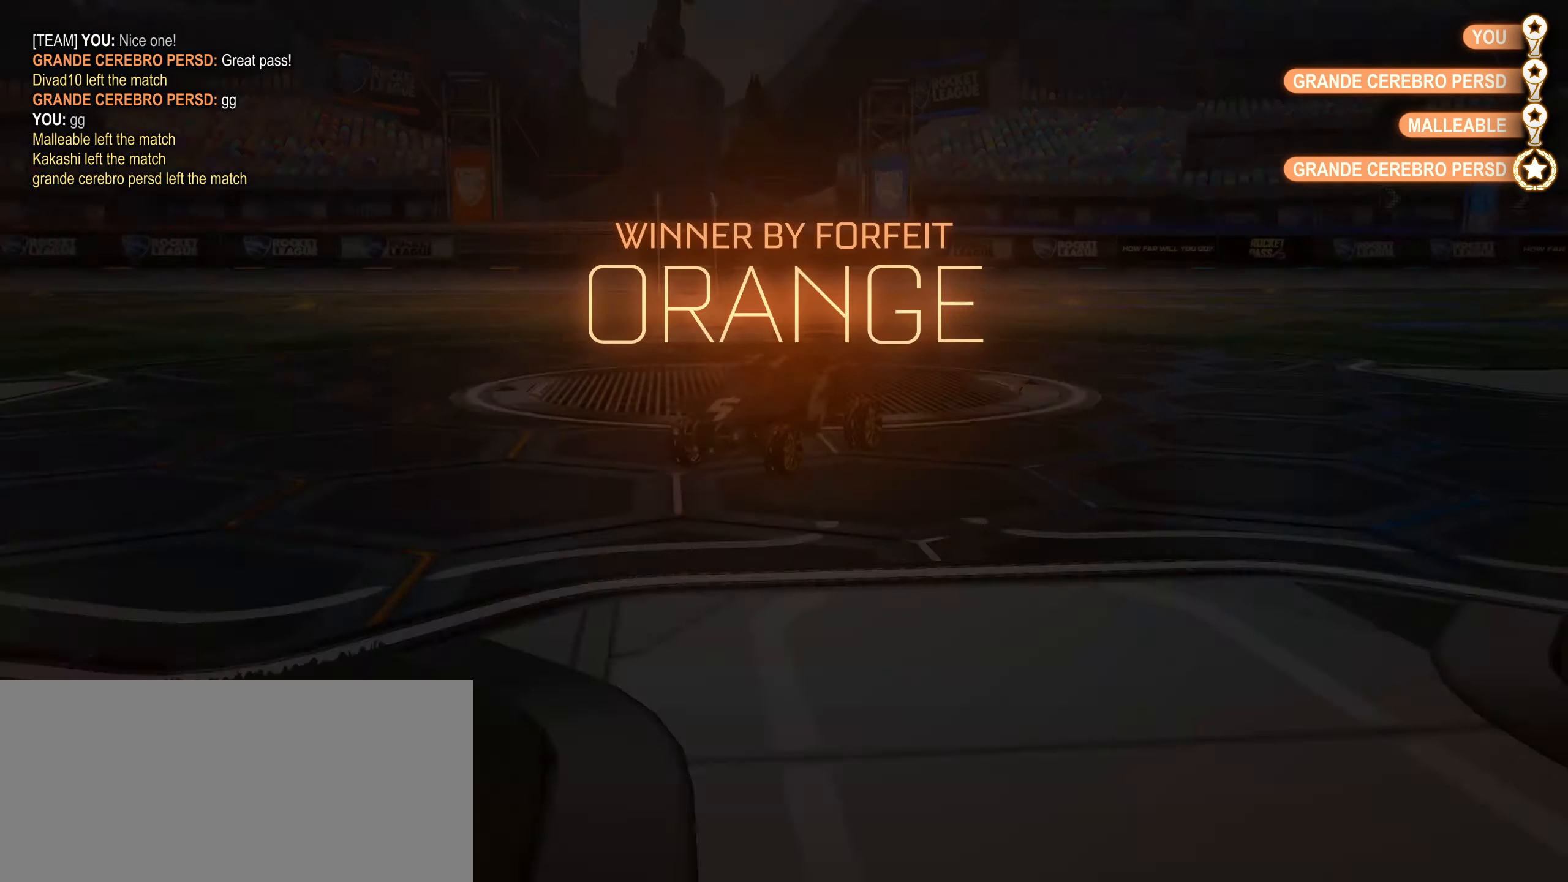
{"keys": ["w"], "mouse": [], "events": [[433, "tab", "up"]]}
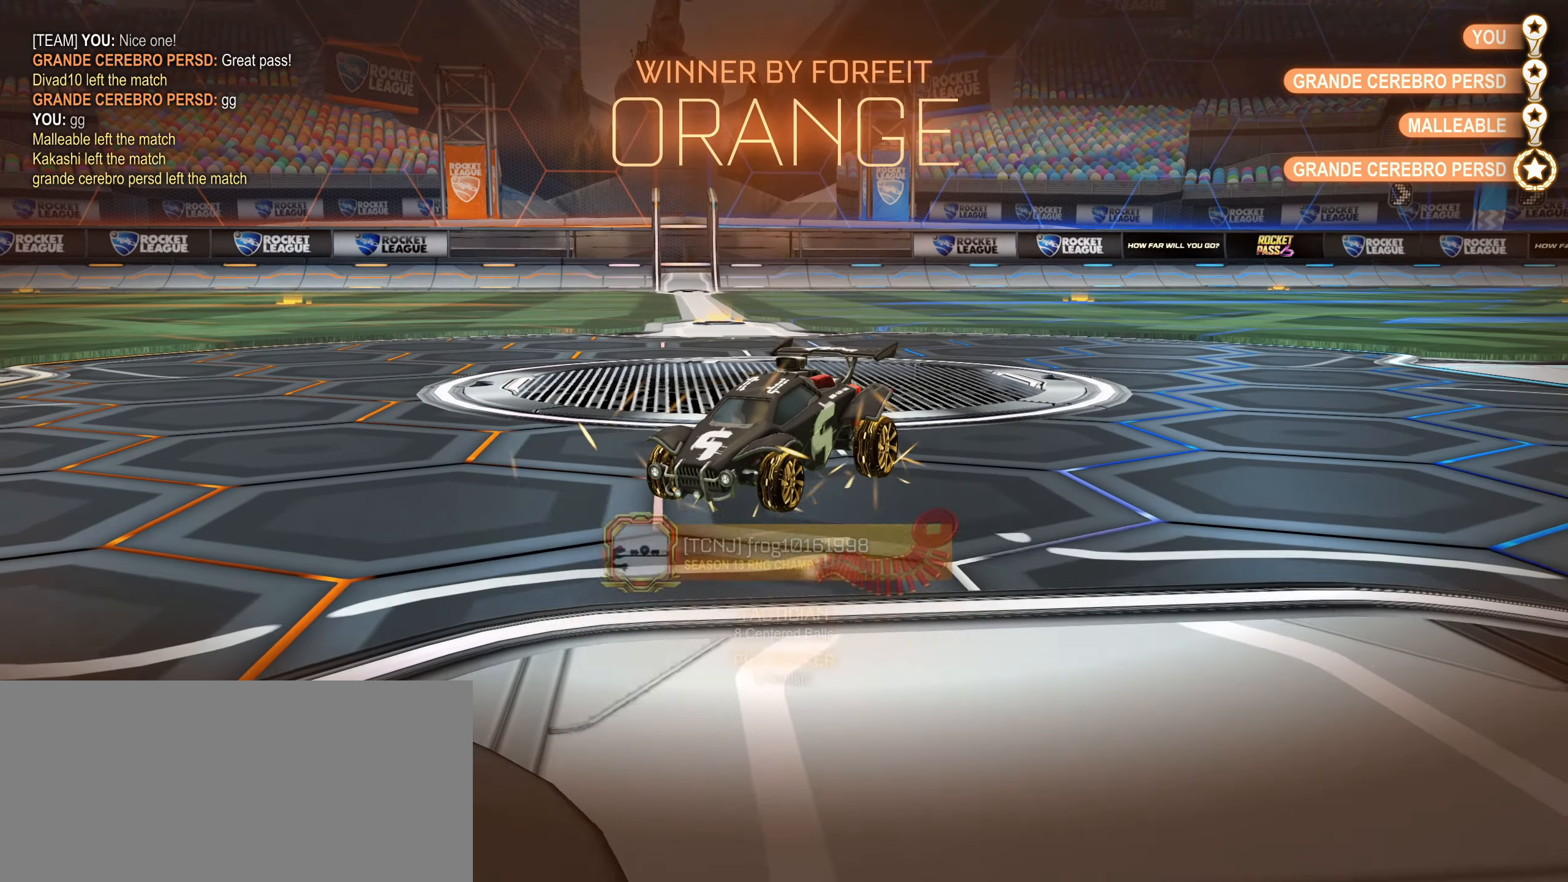
{"keys": [], "mouse": ["right"], "events": [[33, "w", "up"], [200, "s", "down"], [266, "mouse_right", "down"], [366, "mouse_right", "up"], [466, "mouse_right", "down"], [466, "s", "up"]]}
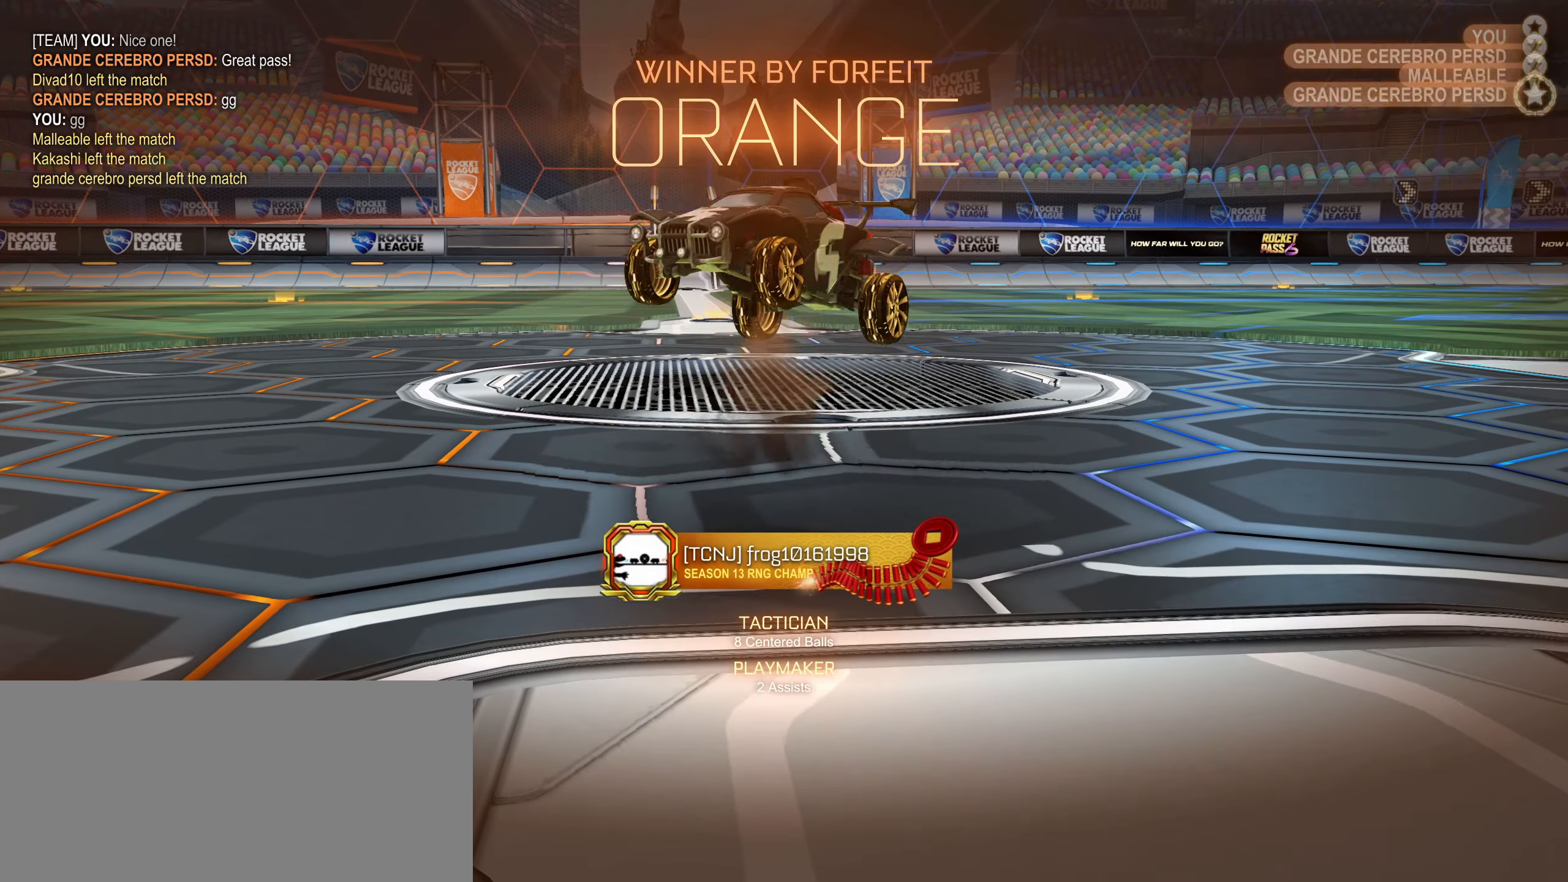
{"keys": ["w"], "mouse": ["right"], "events": [[50, "w", "down"], [66, "mouse_right", "up"], [166, "mouse_left", "down"], [433, "mouse_left", "up"], [500, "mouse_right", "down"]]}
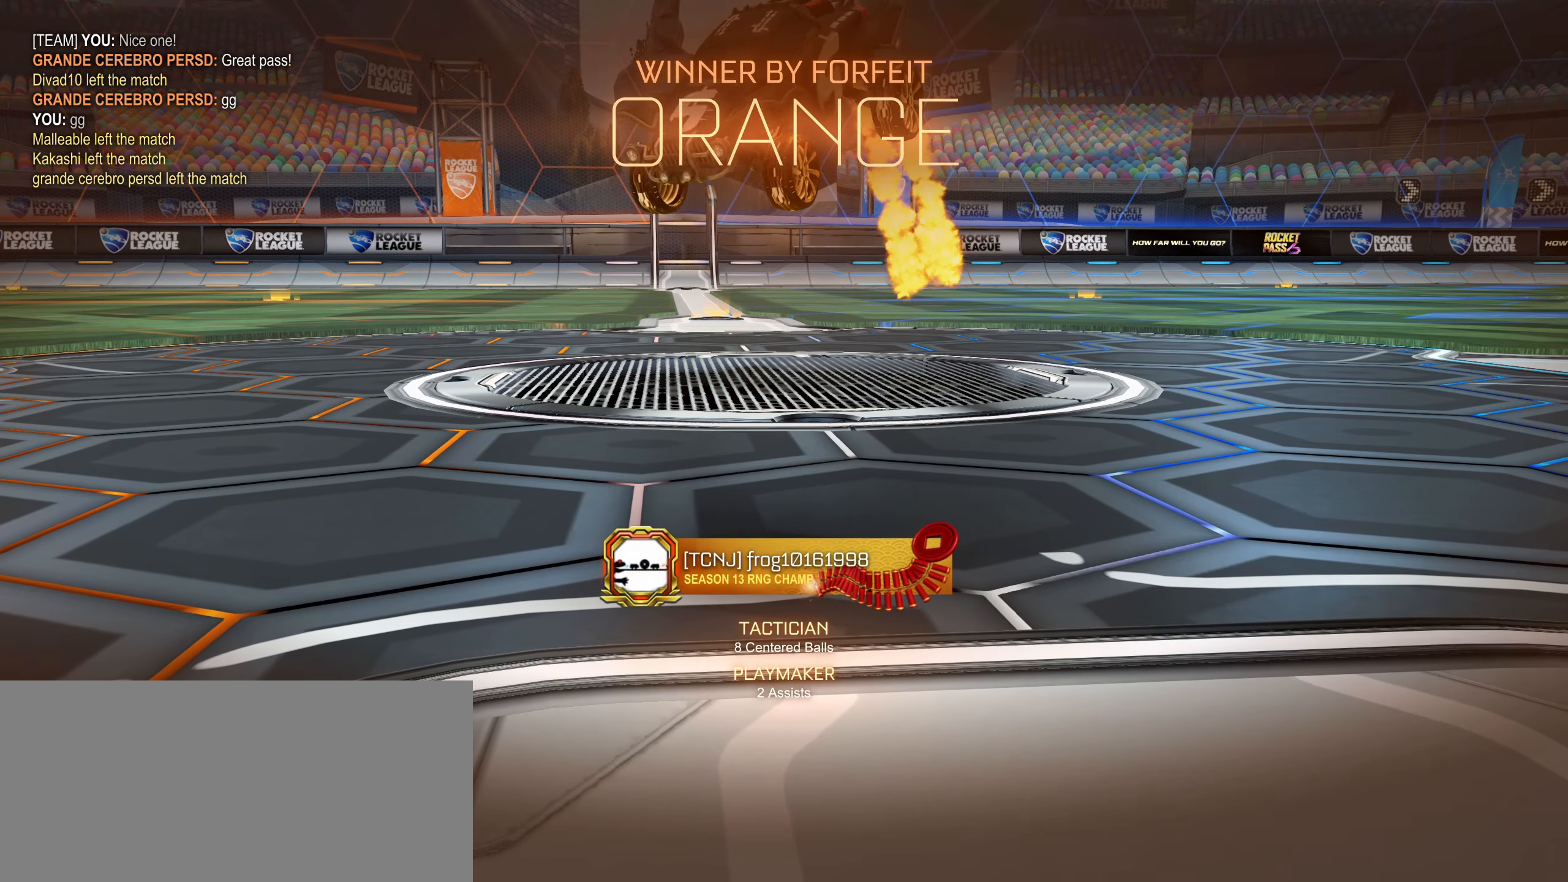
{"keys": ["w"], "mouse": [], "events": [[83, "mouse_right", "up"]]}
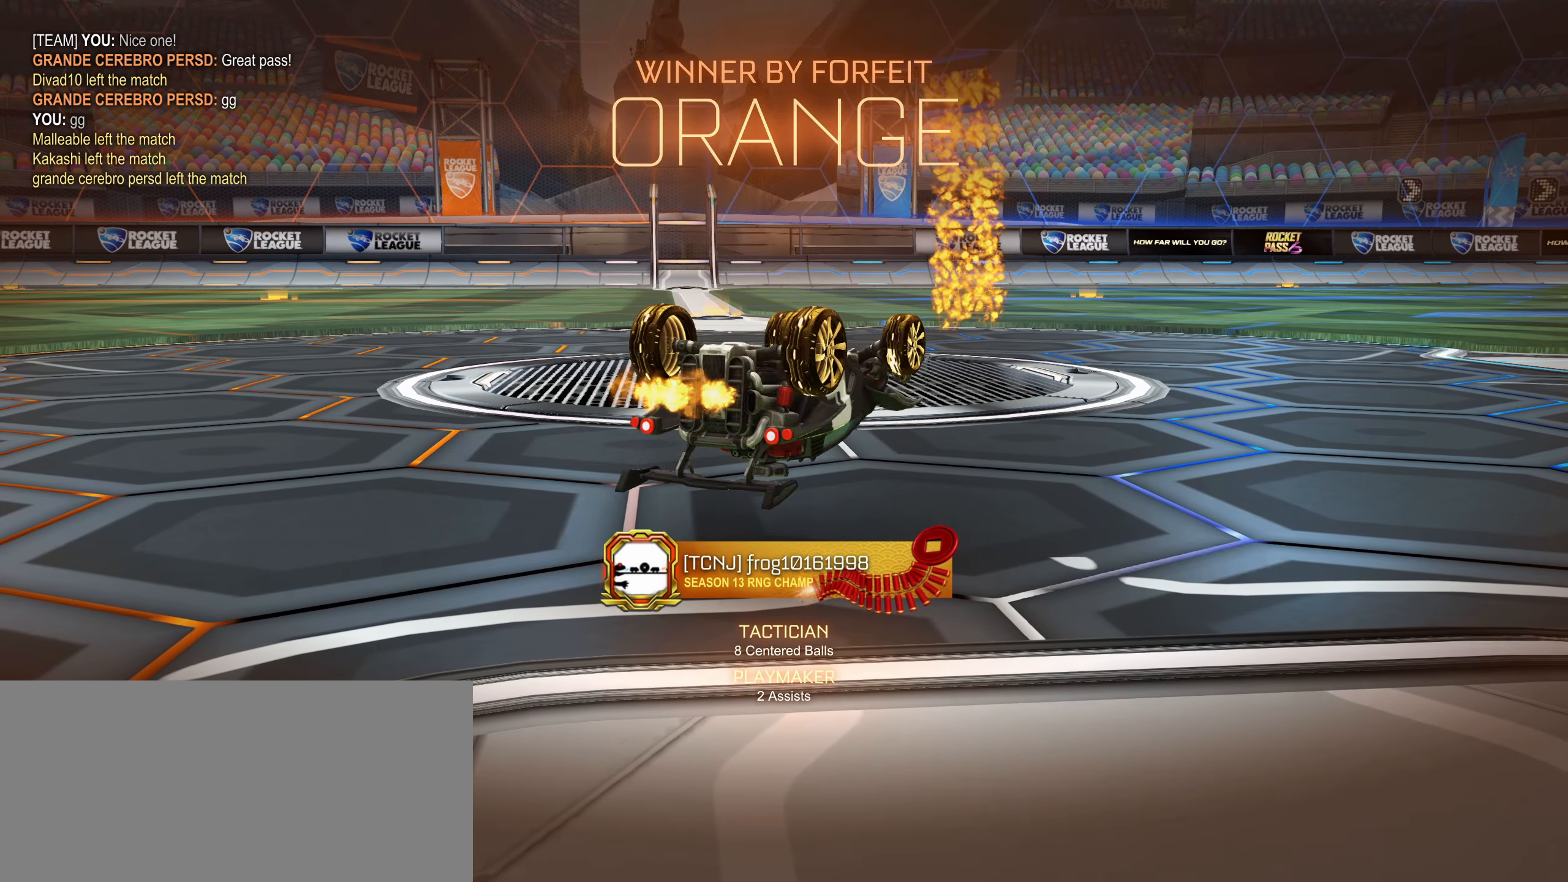
{"keys": [], "mouse": [], "events": [[116, "mouse_left", "down"], [150, "mouse_right", "down"], [267, "w", "up"], [283, "mouse_right", "up"], [383, "mouse_left", "up"]]}
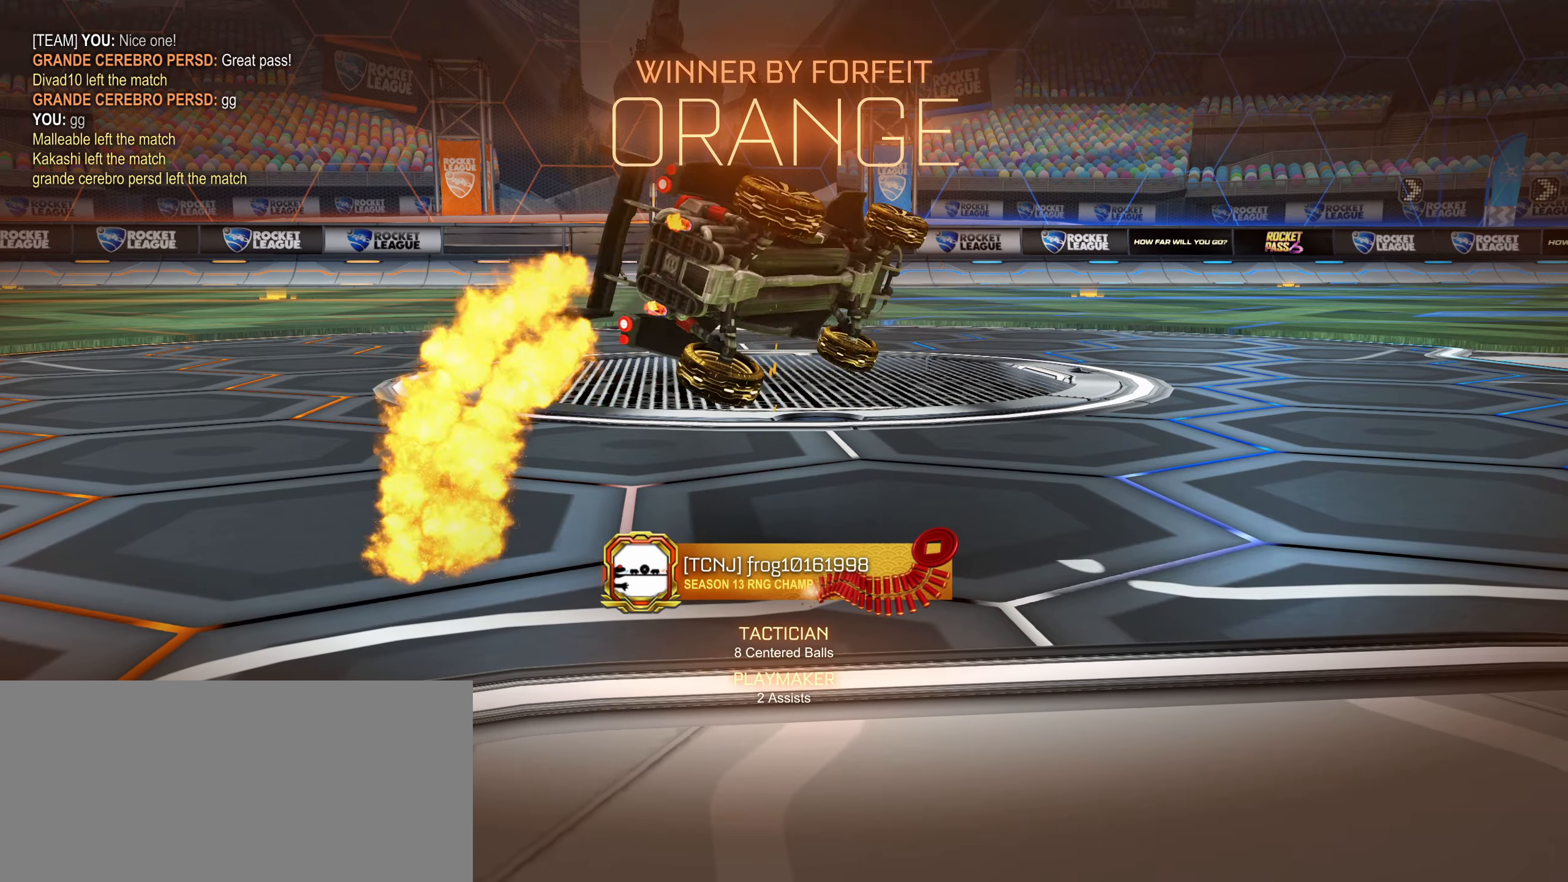
{"keys": ["s"], "mouse": [], "events": [[433, "s", "down"]]}
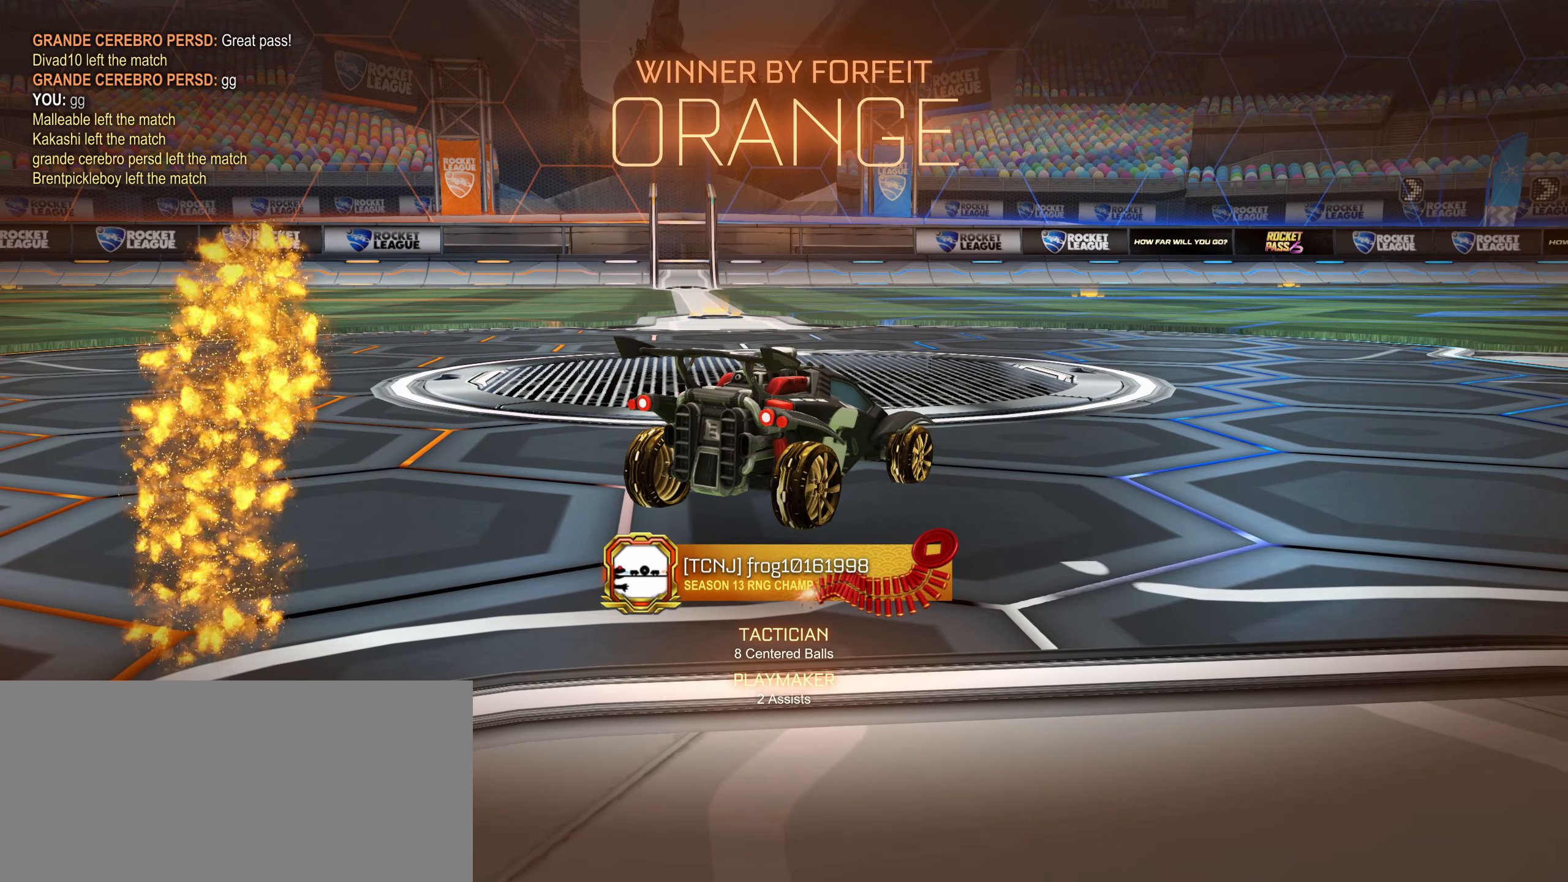
{"keys": ["s"], "mouse": [], "events": [[133, "mouse_right", "down"], [233, "mouse_right", "up"], [333, "mouse_right", "down"], [483, "mouse_right", "up"]]}
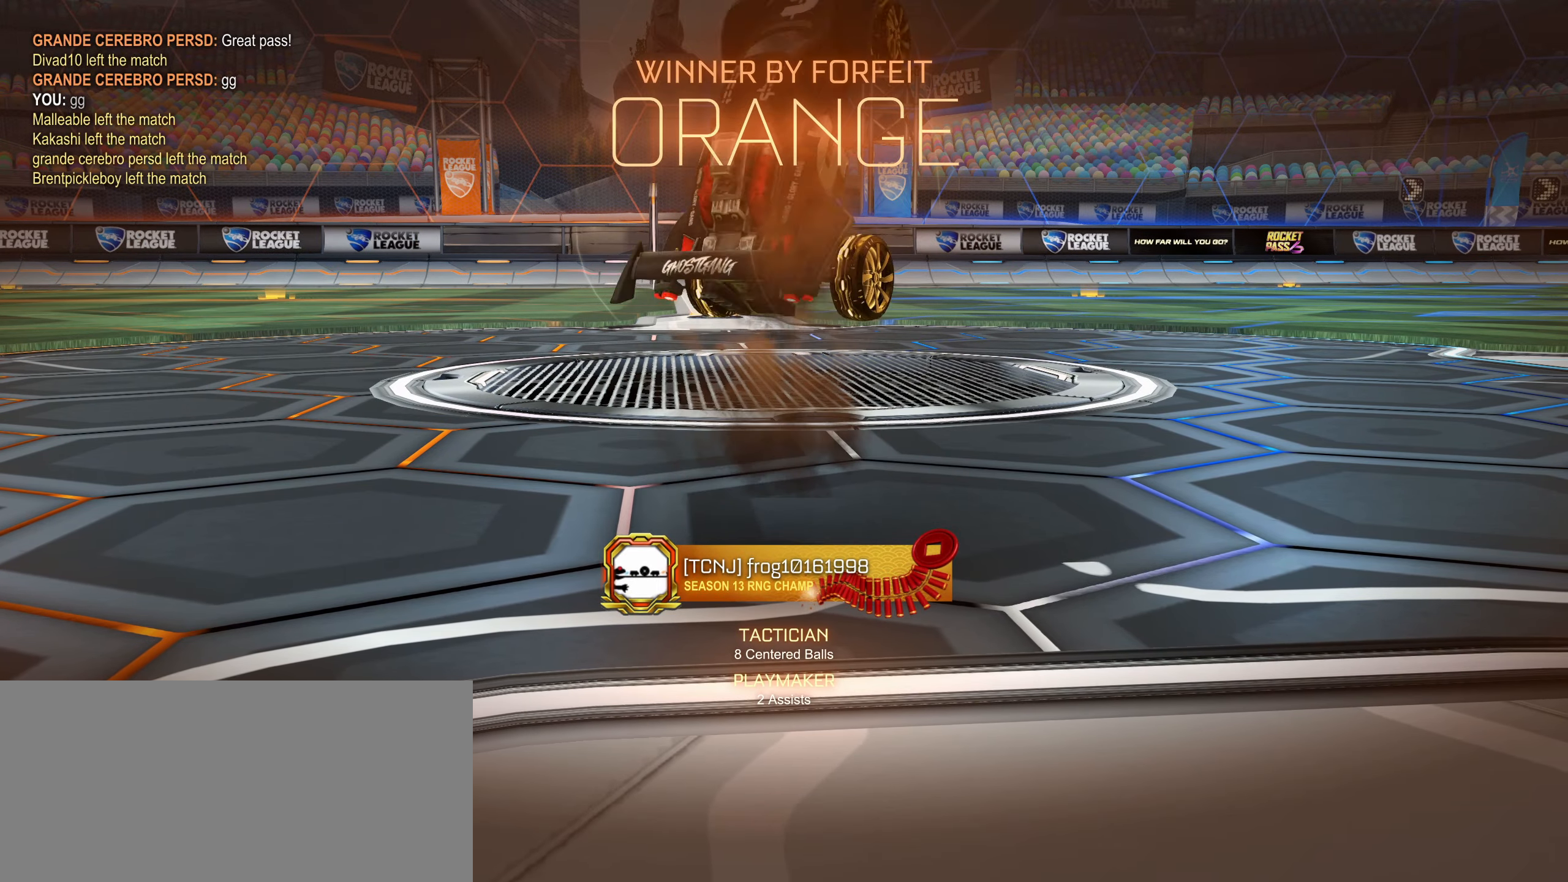
{"keys": ["w"], "mouse": [], "events": [[150, "s", "up"], [300, "w", "down"]]}
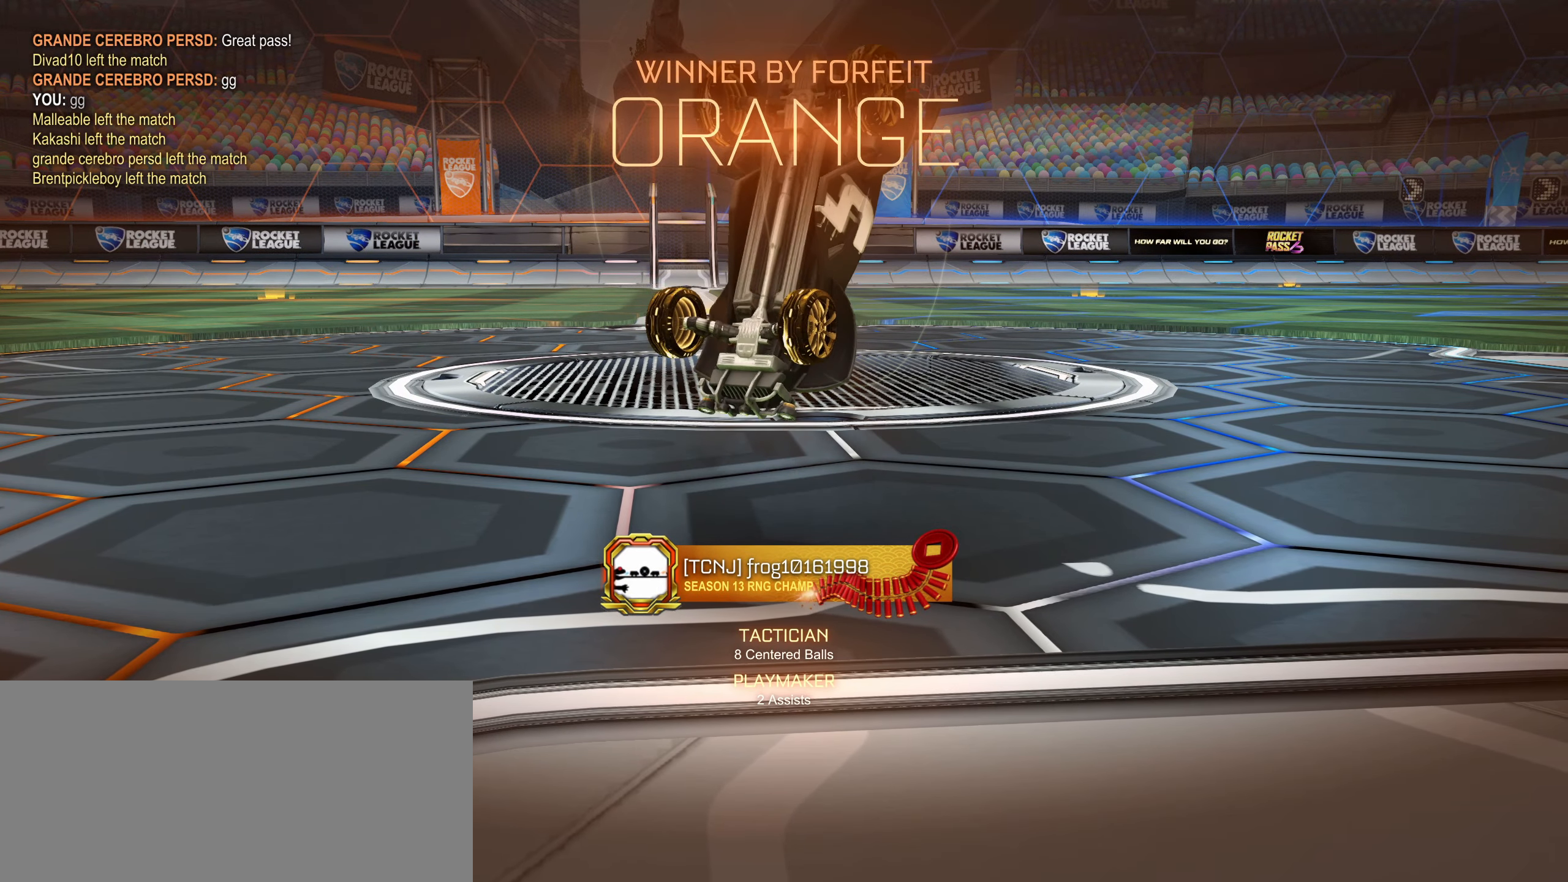
{"keys": [], "mouse": ["left"], "events": [[33, "w", "up"], [67, "mouse_left", "down"]]}
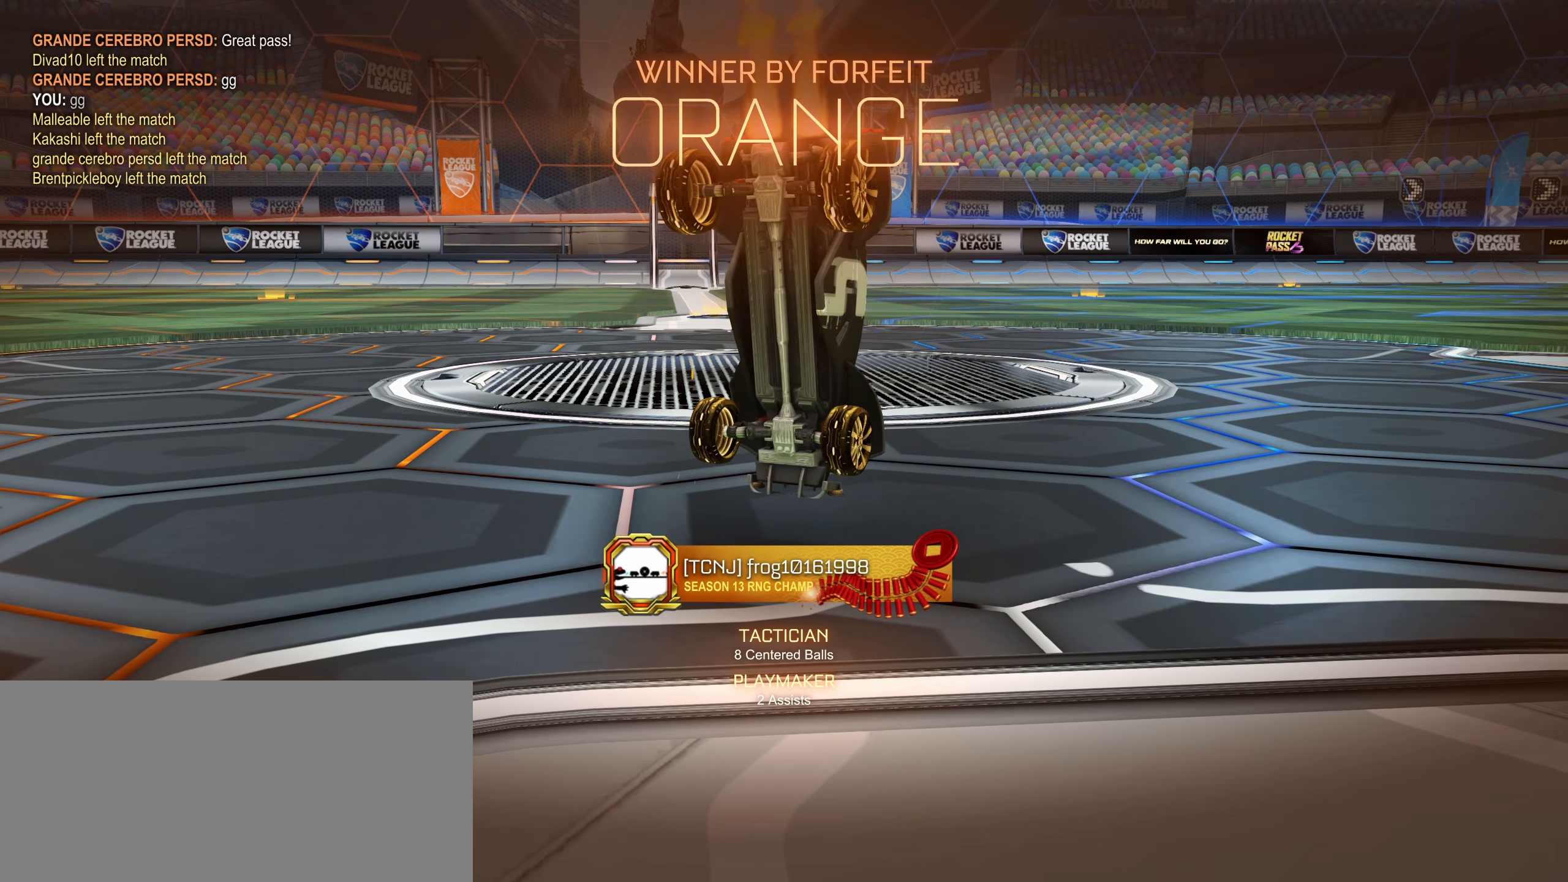
{"keys": ["a"], "mouse": ["left"], "events": [[367, "d", "down"], [500, "a", "down"], [500, "d", "up"]]}
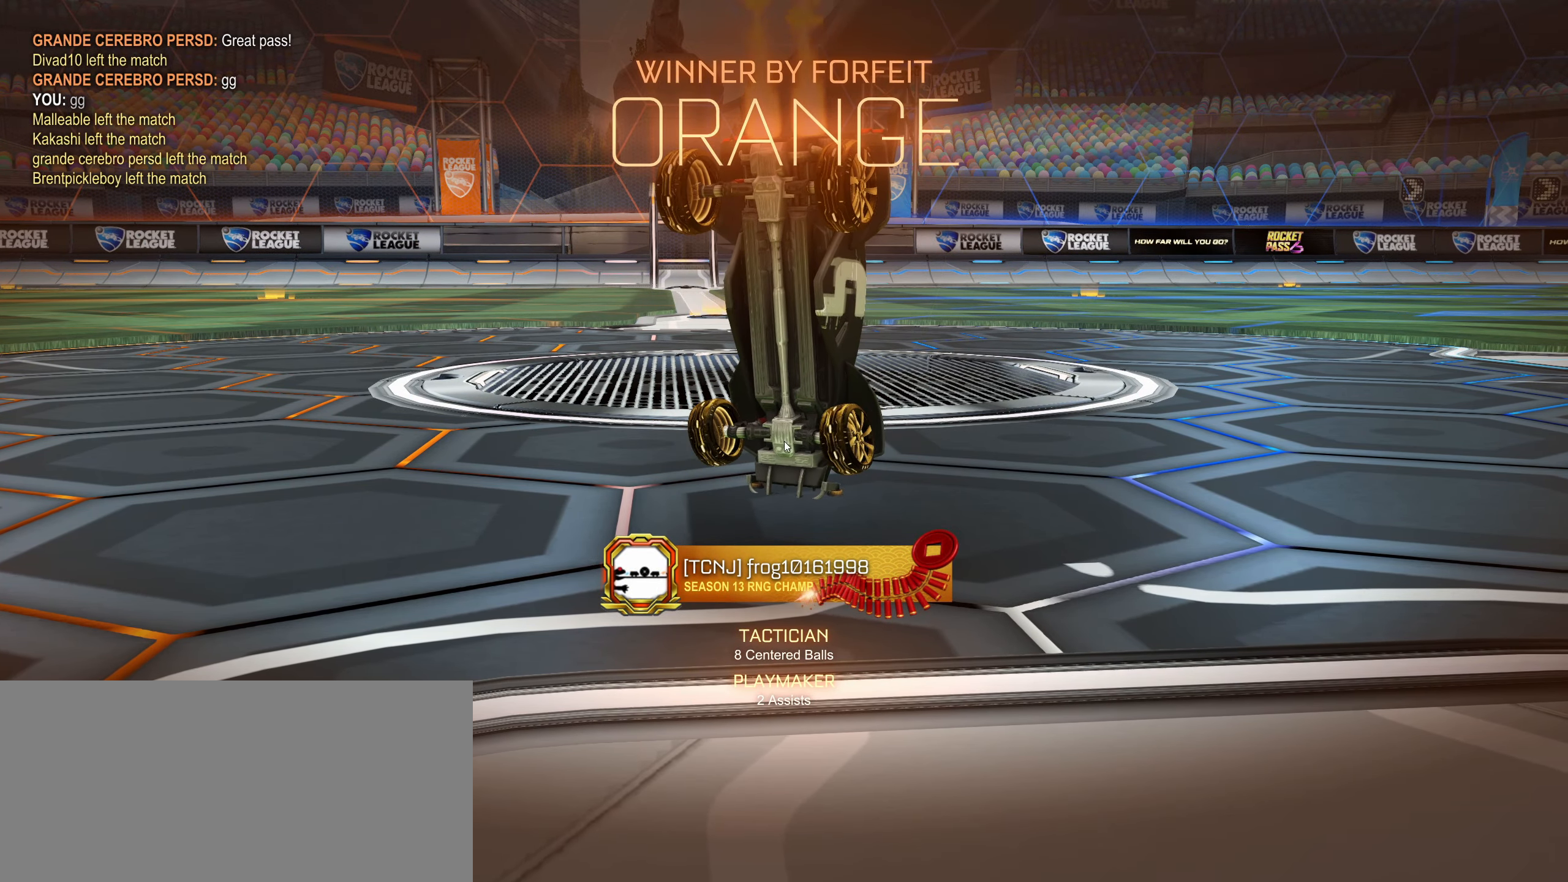
{"keys": [], "mouse": [], "events": [[100, "mouse_left", "up"], [133, "a", "up"], [133, "d", "down"], [250, "d", "up"], [283, "a", "down"], [350, "a", "up"], [383, "d", "down"], [450, "d", "up"]]}
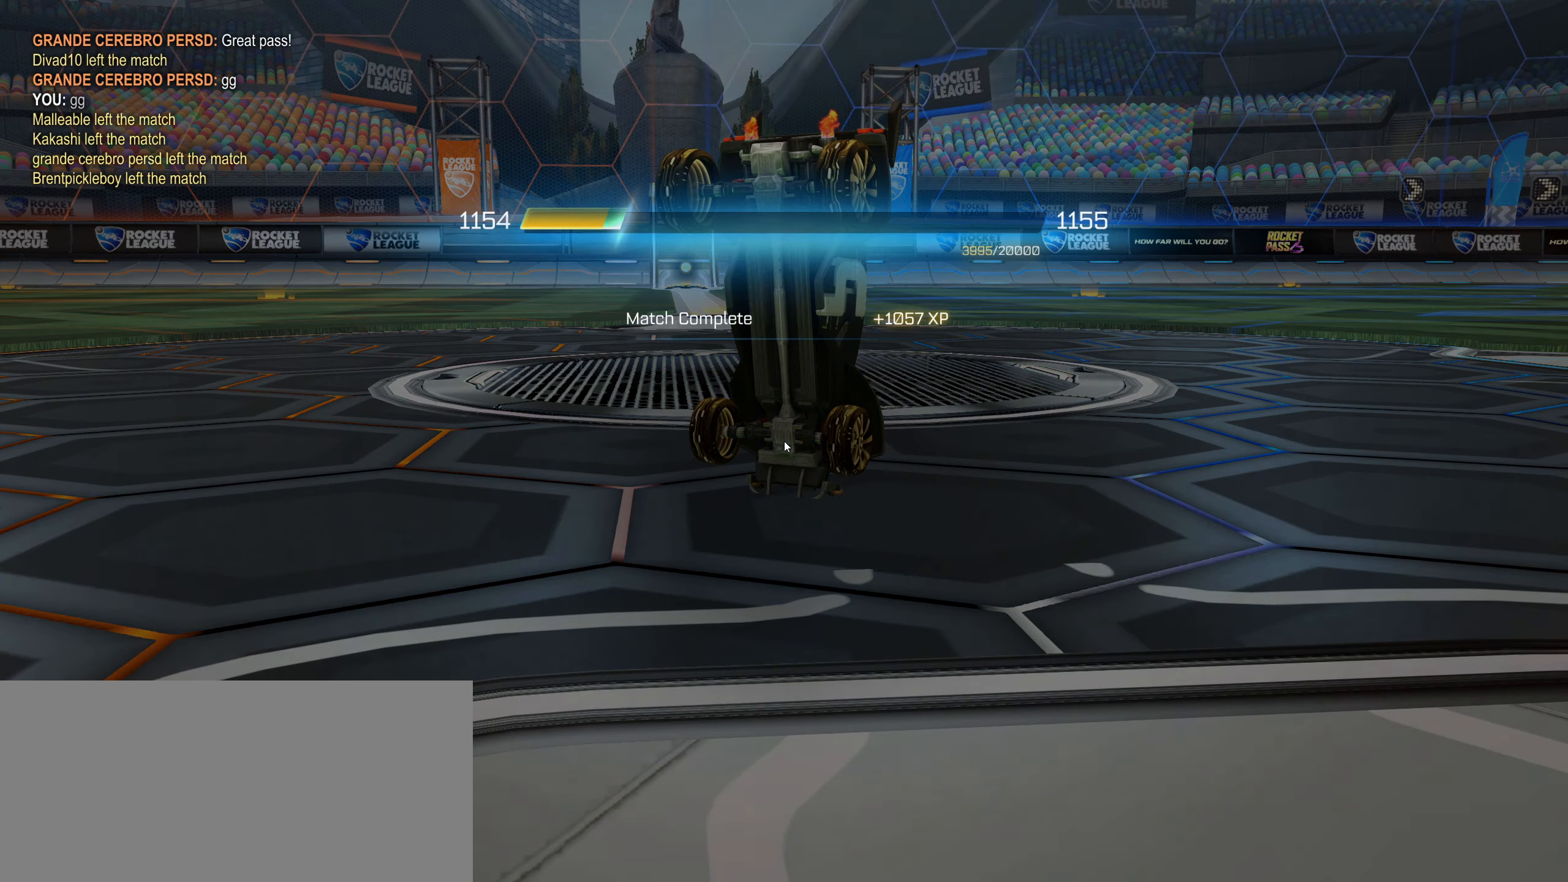
{"keys": [], "mouse": [], "events": [[17, "a", "down"], [83, "a", "up"], [117, "d", "down"], [183, "d", "up"], [233, "a", "down"], [300, "a", "up"], [350, "d", "down"], [400, "d", "up"], [450, "a", "down"], [500, "a", "up"]]}
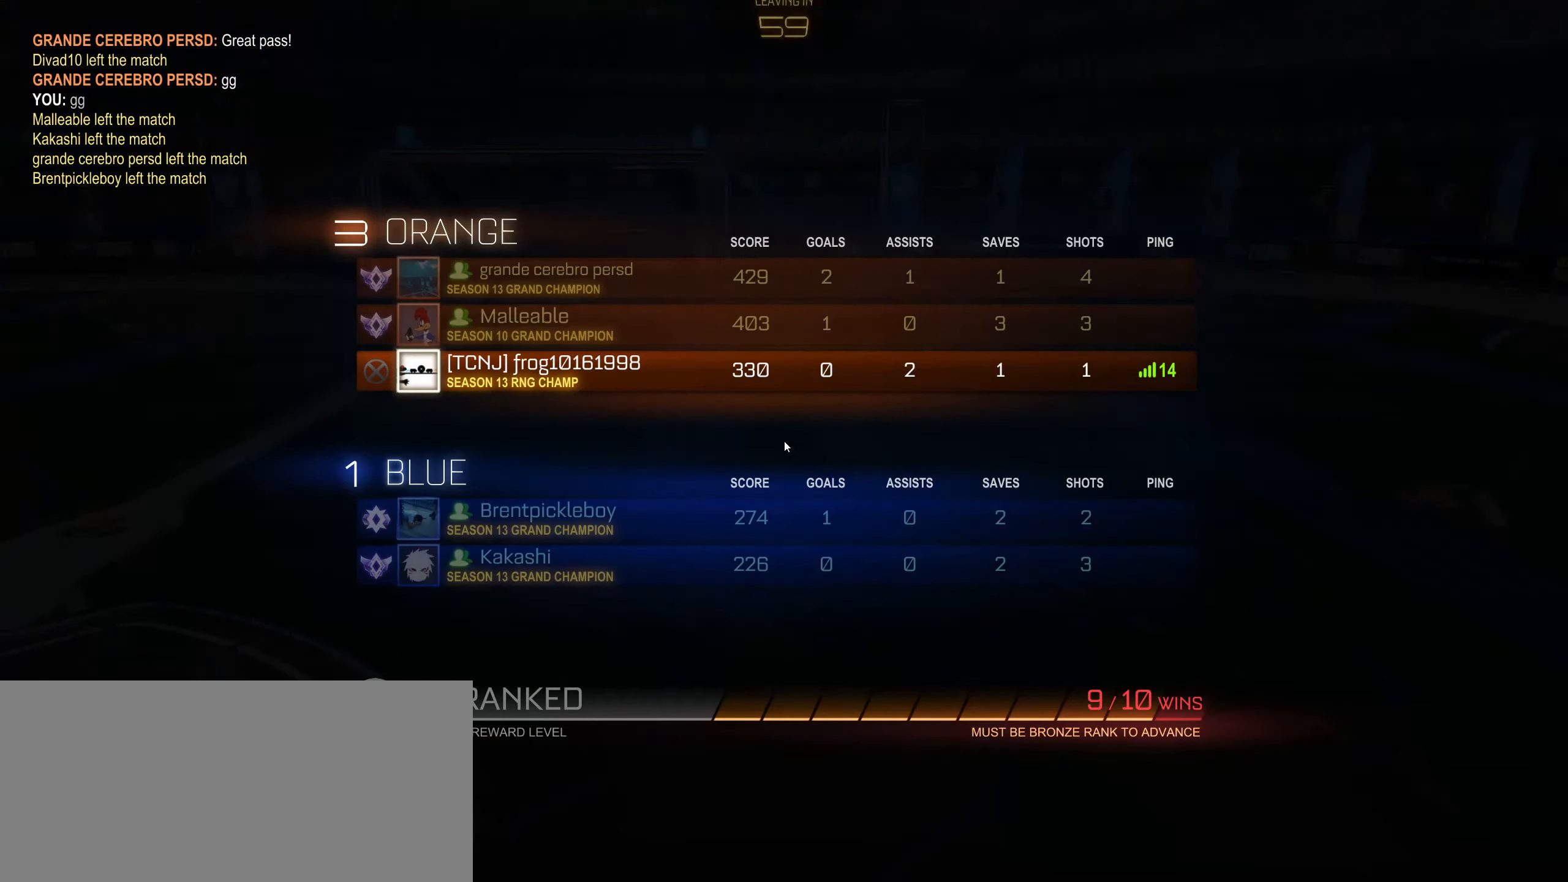
{"keys": [], "mouse": [], "events": []}
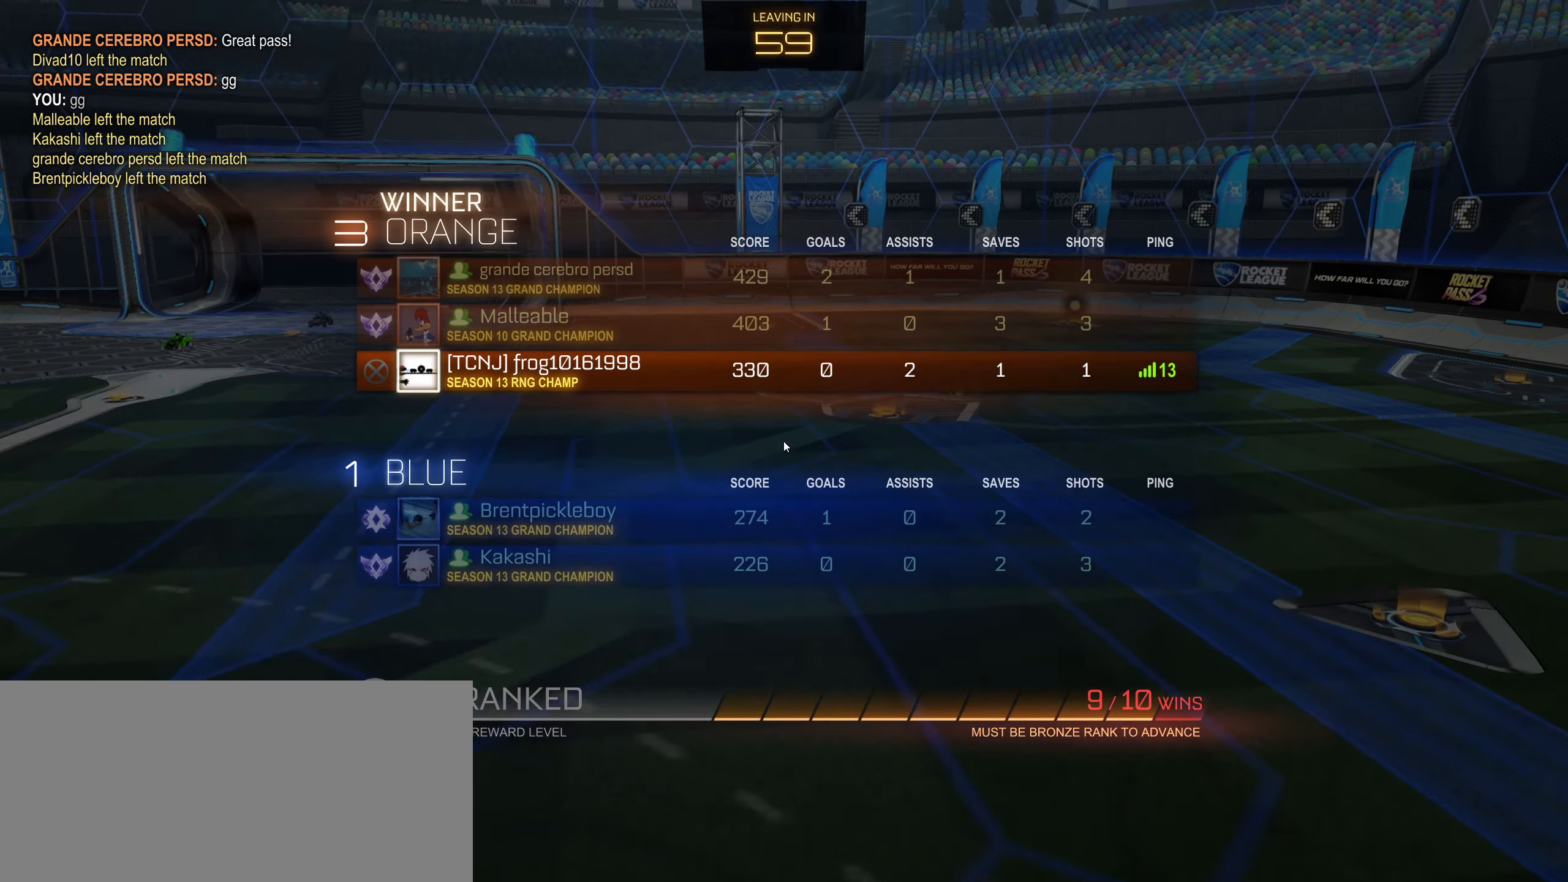
{"keys": [], "mouse": [], "events": []}
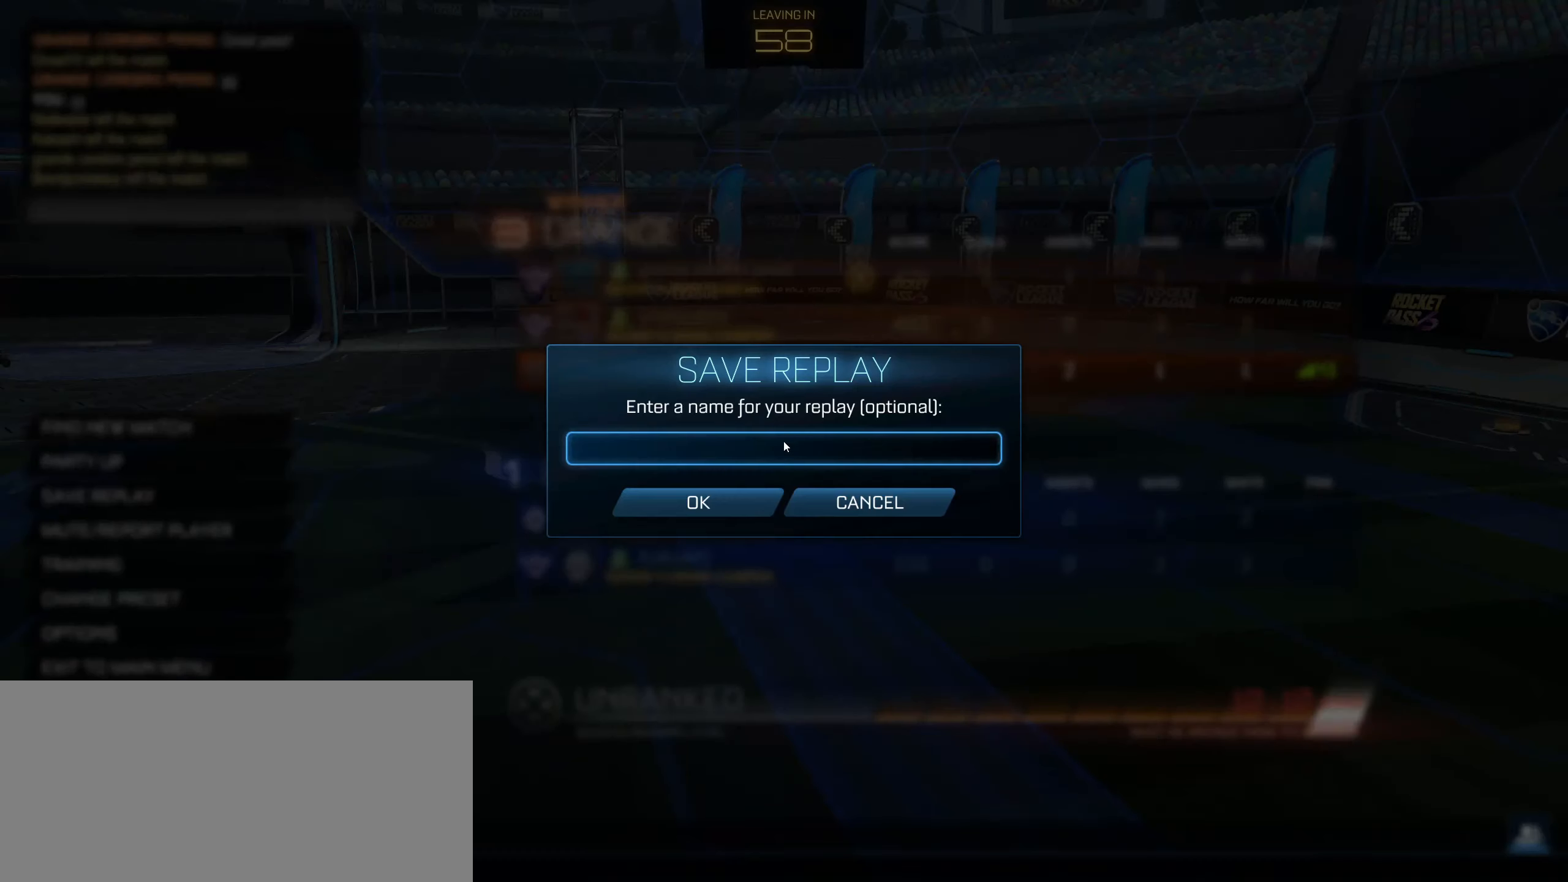
{"keys": [], "mouse": [], "events": []}
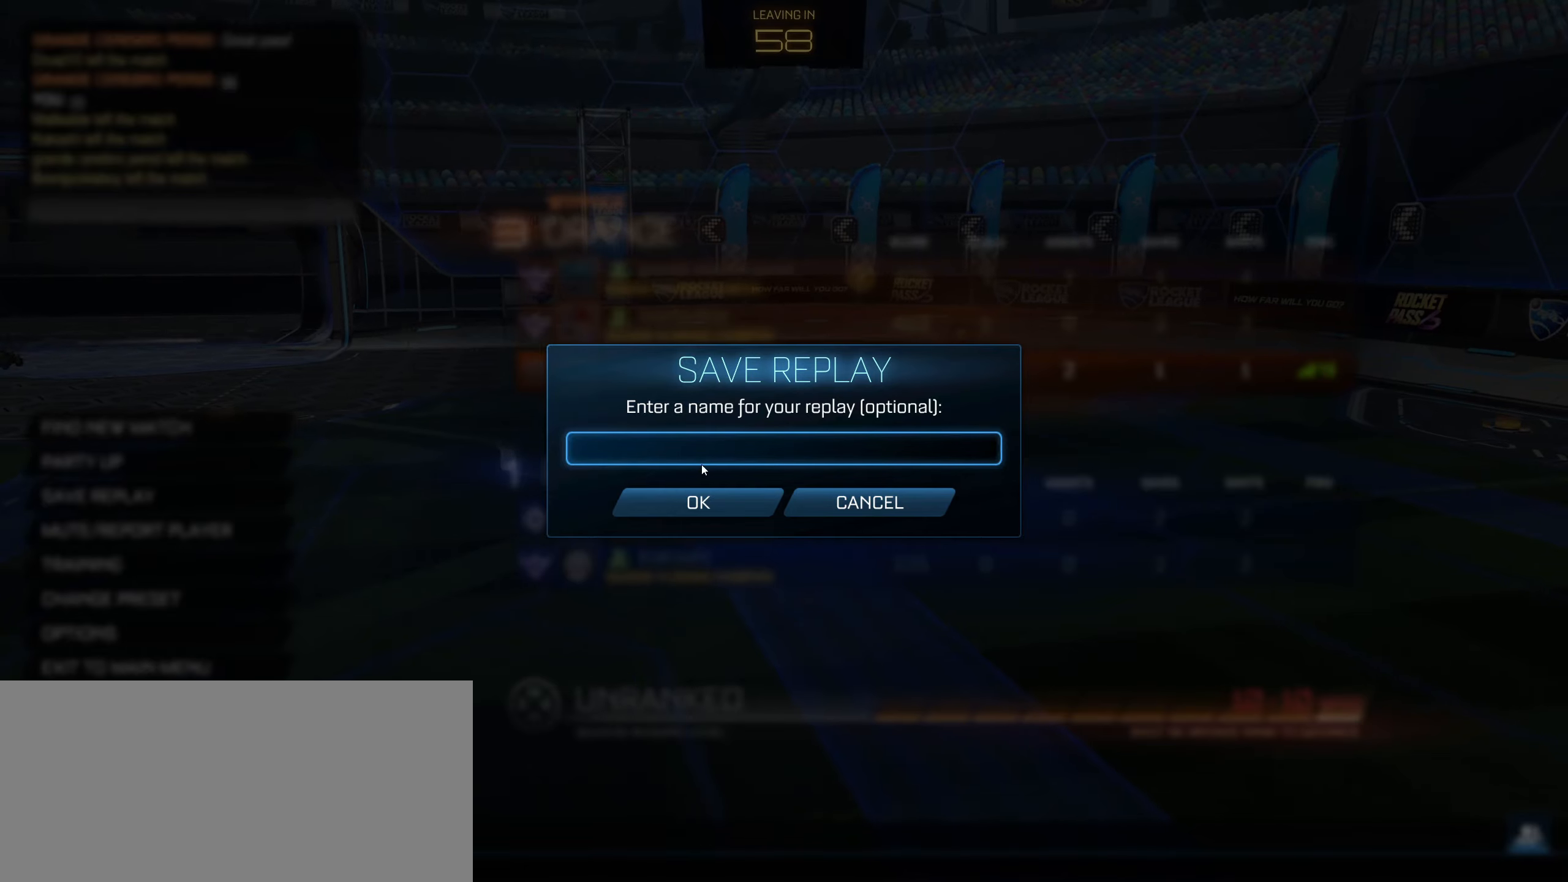
{"keys": [], "mouse": [], "events": [[284, "mouse_left", "down"], [350, "mouse_left", "up"]]}
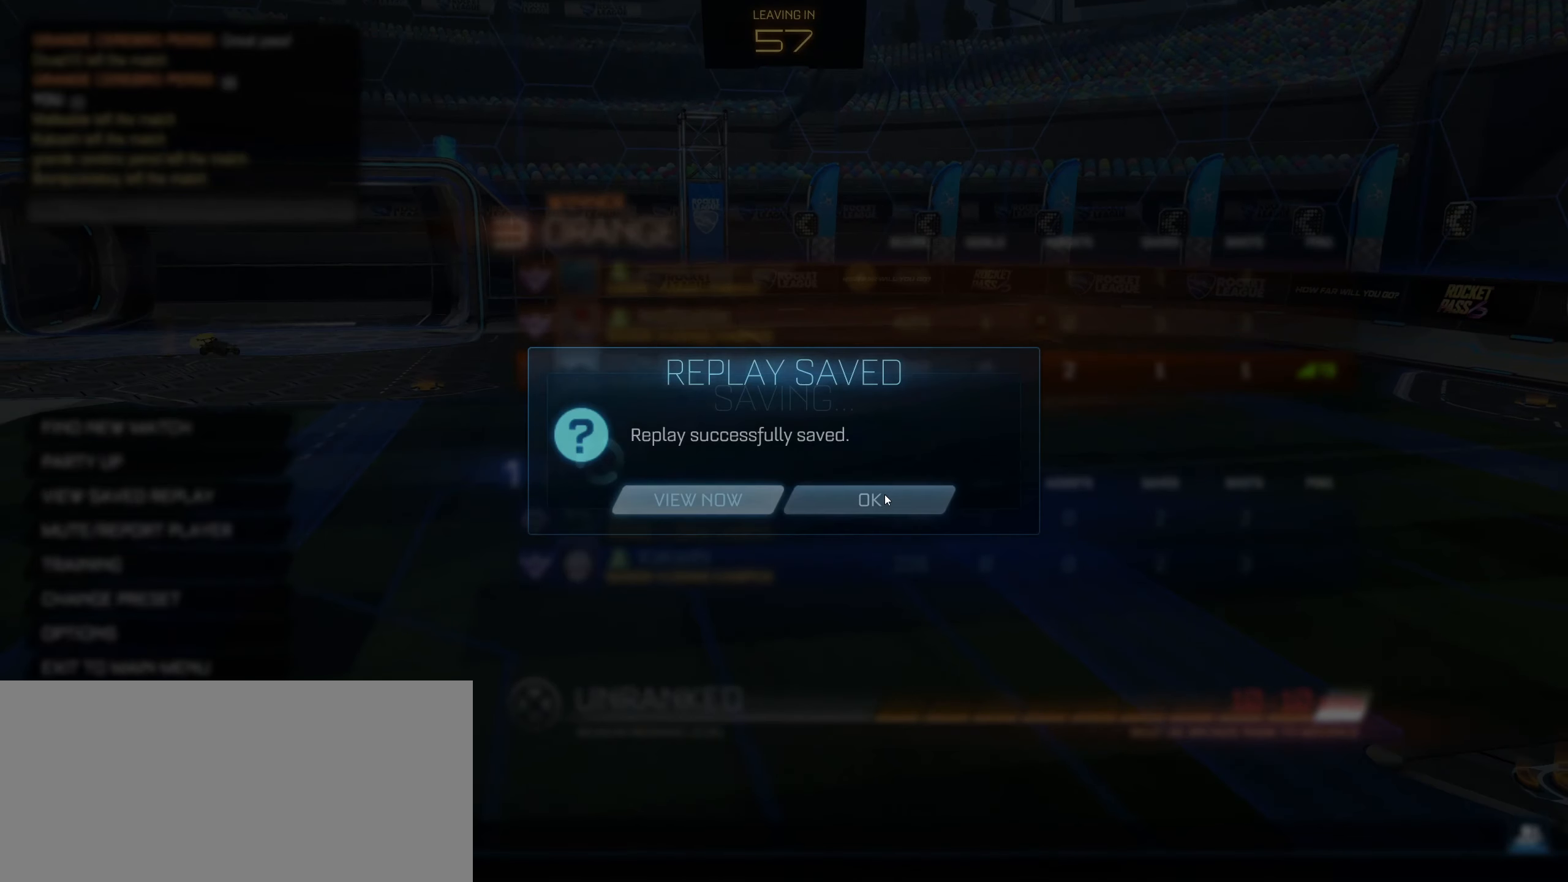
{"keys": [], "mouse": [], "events": [[367, "mouse_left", "down"], [434, "mouse_left", "up"]]}